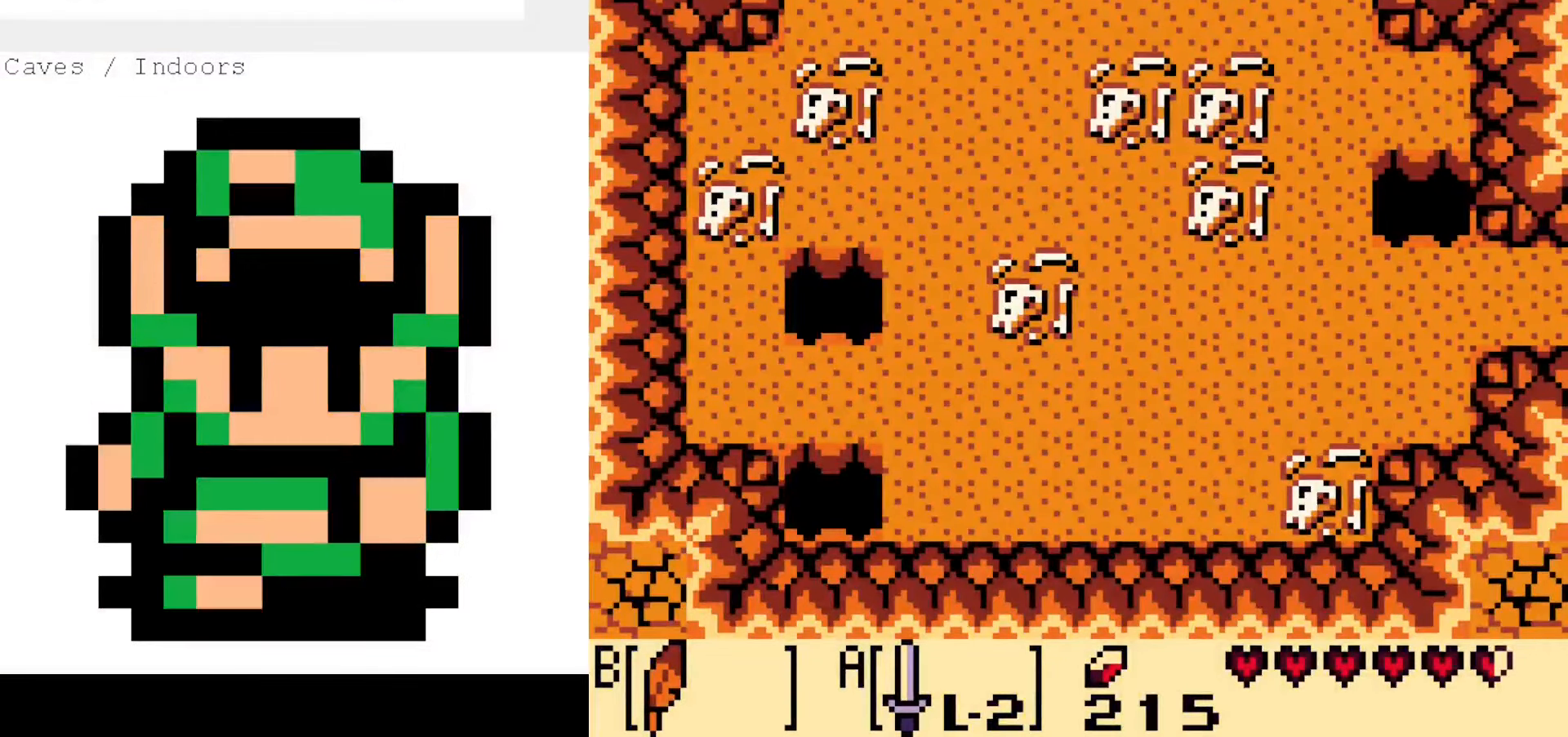
Gameplay with a controller (Nintendo layout); each line is a JSON object with the inputs held at the frame after it. "events" lists button and stick changes between this image and that frame as [ms after this image, input, new state], when the widget could be followed in between. Not read: L3 R3.
{"buttons": ["DPAD_DOWN", "DPAD_LEFT"], "events": [[33, "DPAD_DOWN", "down"], [33, "DPAD_RIGHT", "down"], [383, "DPAD_RIGHT", "up"], [433, "DPAD_LEFT", "down"]]}
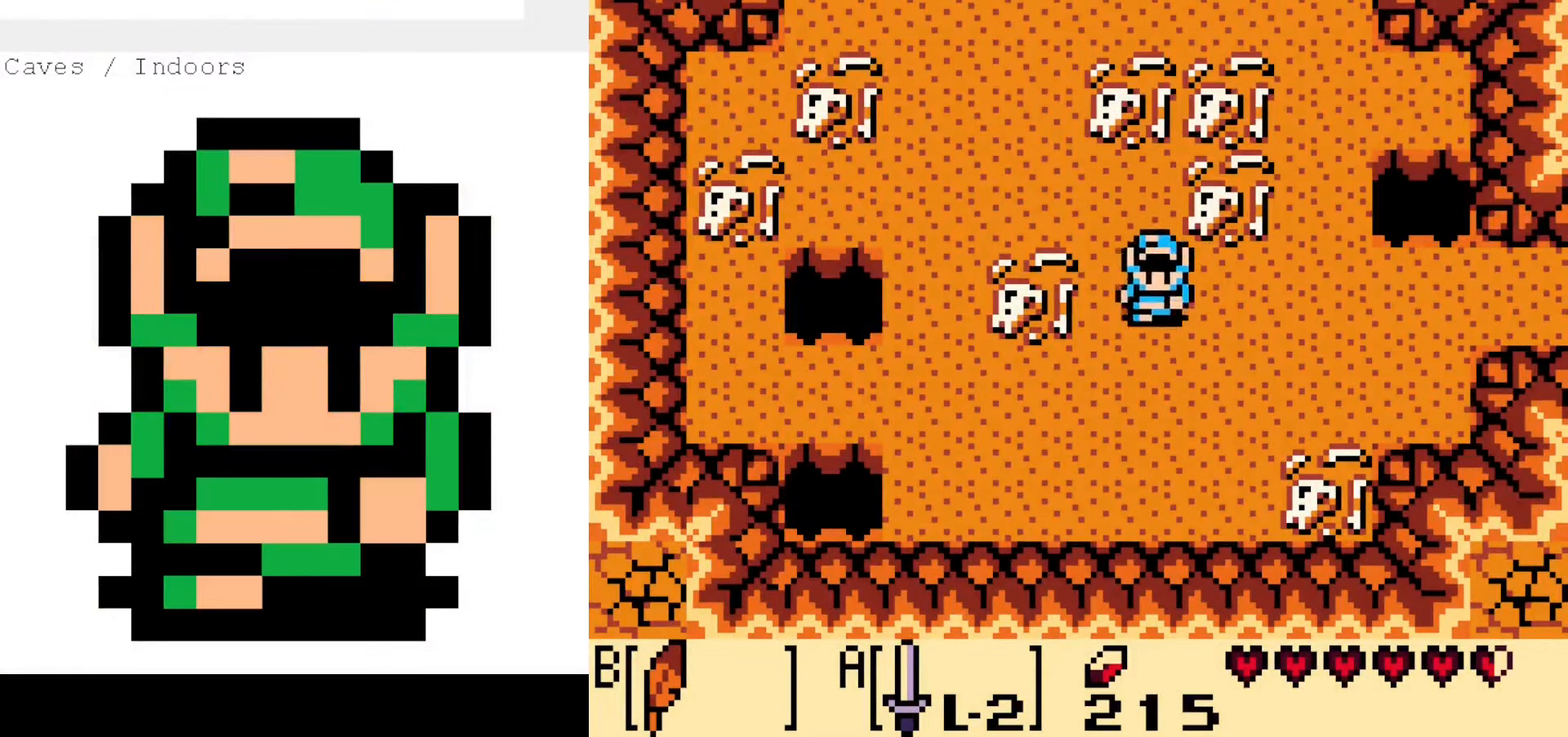
{"buttons": ["DPAD_RIGHT"], "events": [[16, "DPAD_DOWN", "up"], [166, "DPAD_LEFT", "up"], [166, "DPAD_RIGHT", "down"]]}
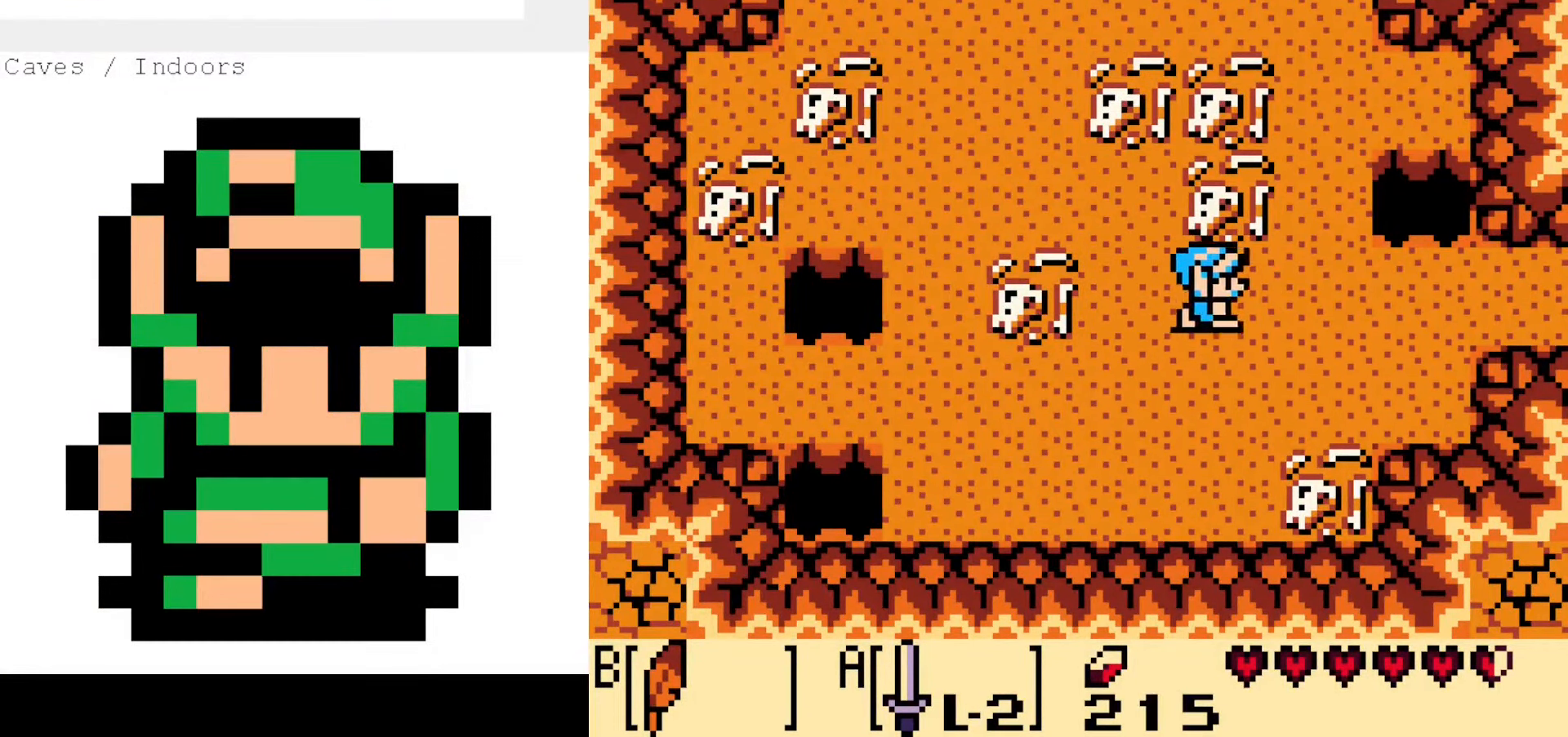
{"buttons": ["DPAD_LEFT"], "events": [[183, "DPAD_DOWN", "down"], [216, "DPAD_RIGHT", "up"], [233, "DPAD_LEFT", "down"], [350, "DPAD_DOWN", "up"]]}
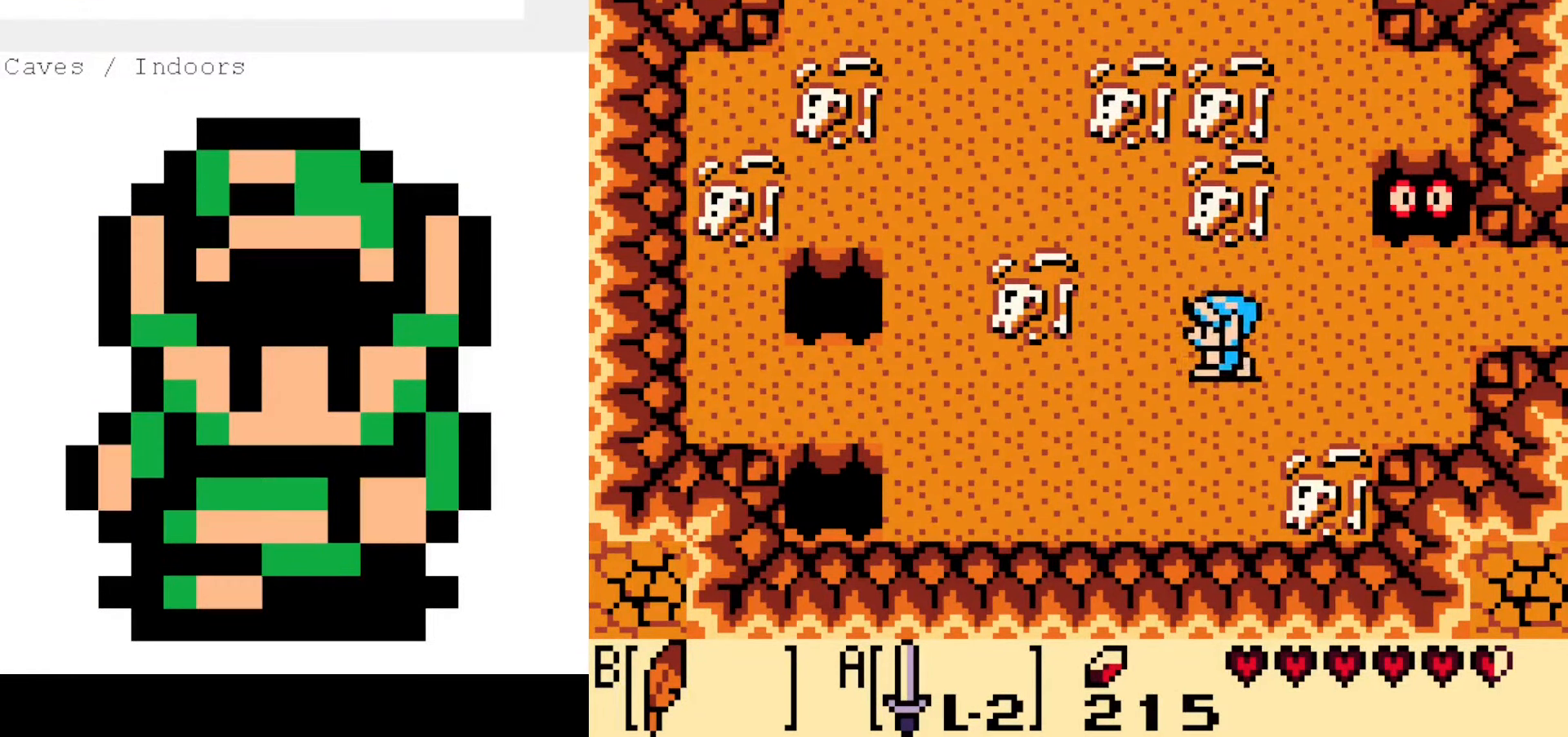
{"buttons": [], "events": [[333, "DPAD_UP", "down"], [350, "START", "down"], [366, "DPAD_LEFT", "up"], [400, "DPAD_UP", "up"], [433, "START", "up"]]}
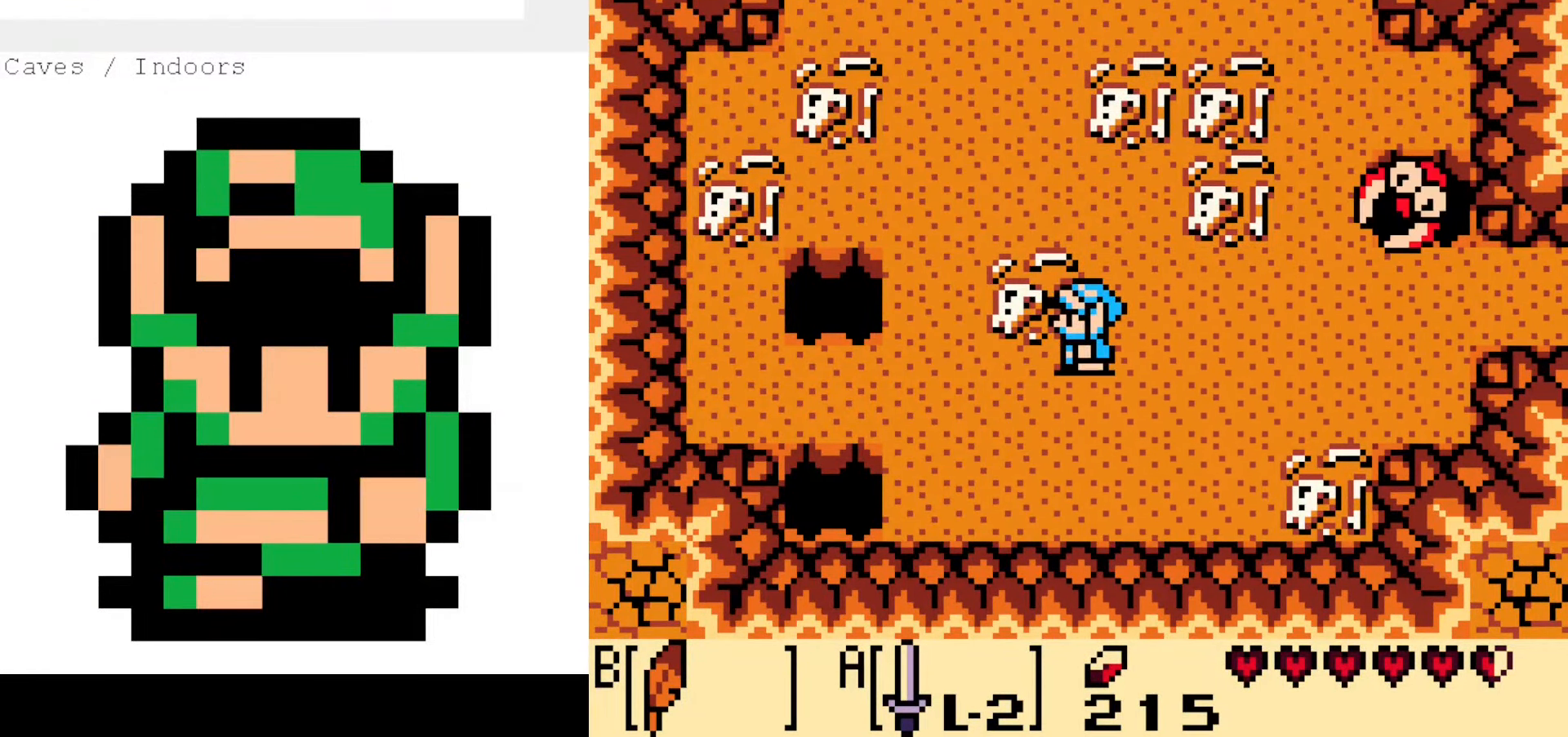
{"buttons": [], "events": []}
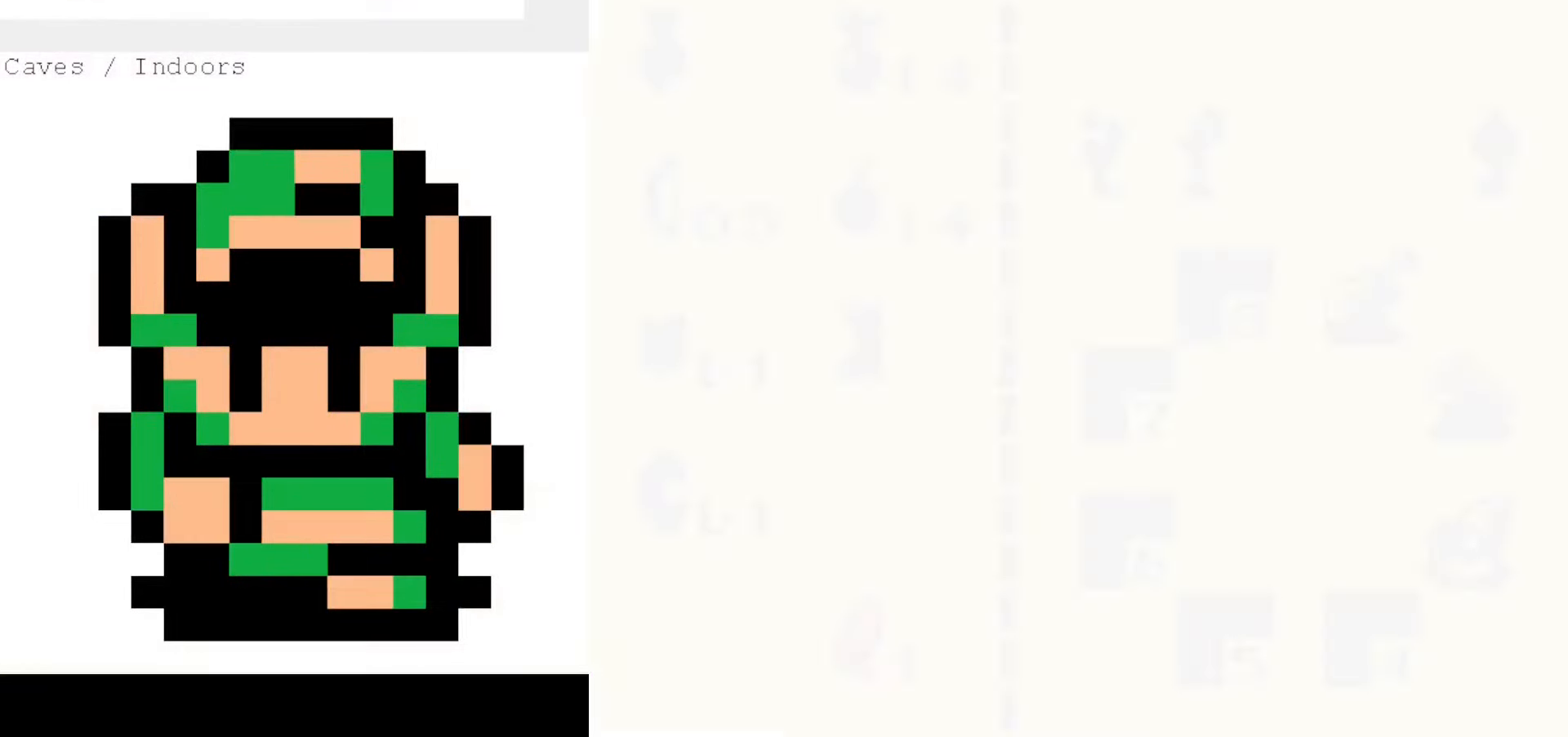
{"buttons": [], "events": []}
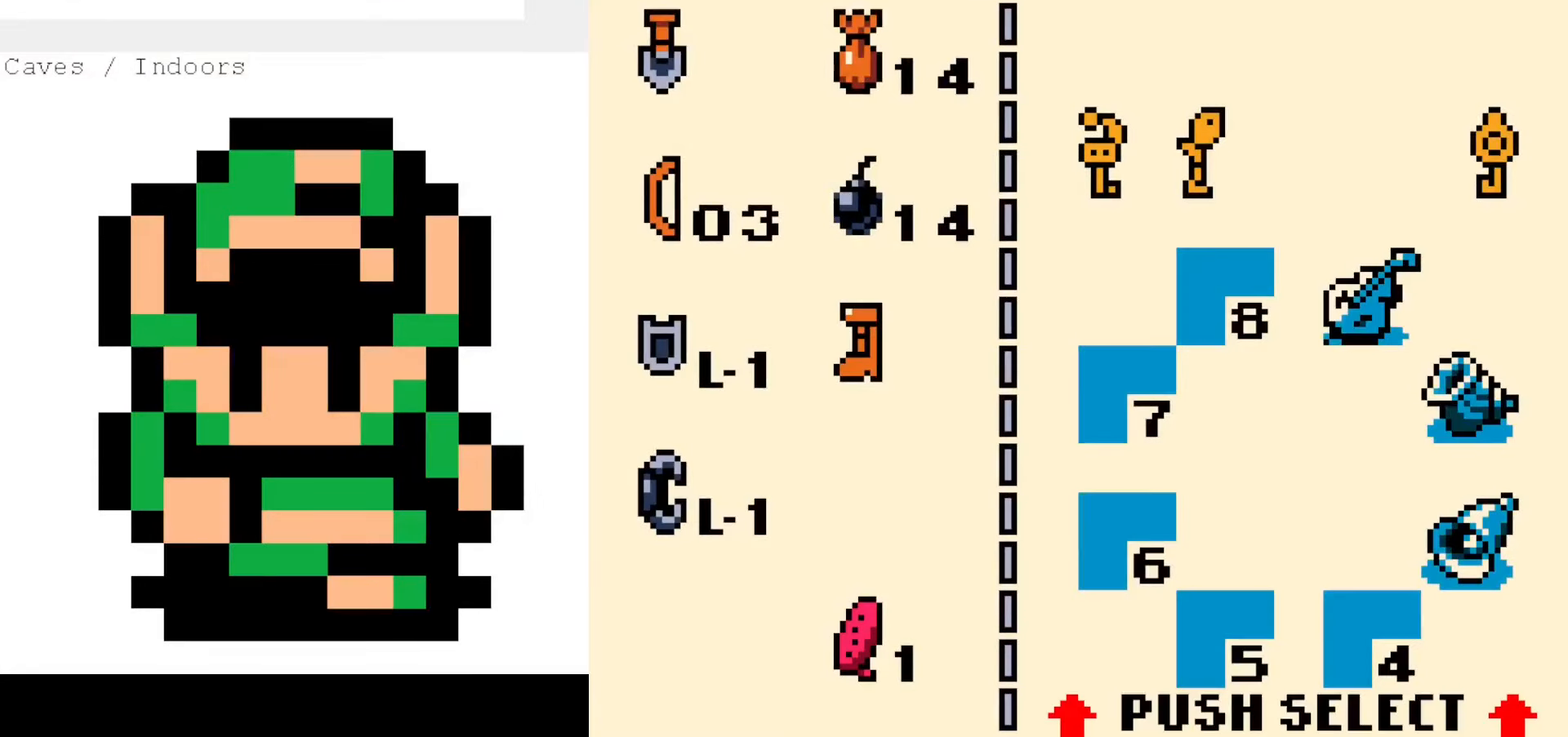
{"buttons": [], "events": [[317, "B", "down"], [434, "B", "up"], [434, "DPAD_LEFT", "down"], [500, "DPAD_LEFT", "up"]]}
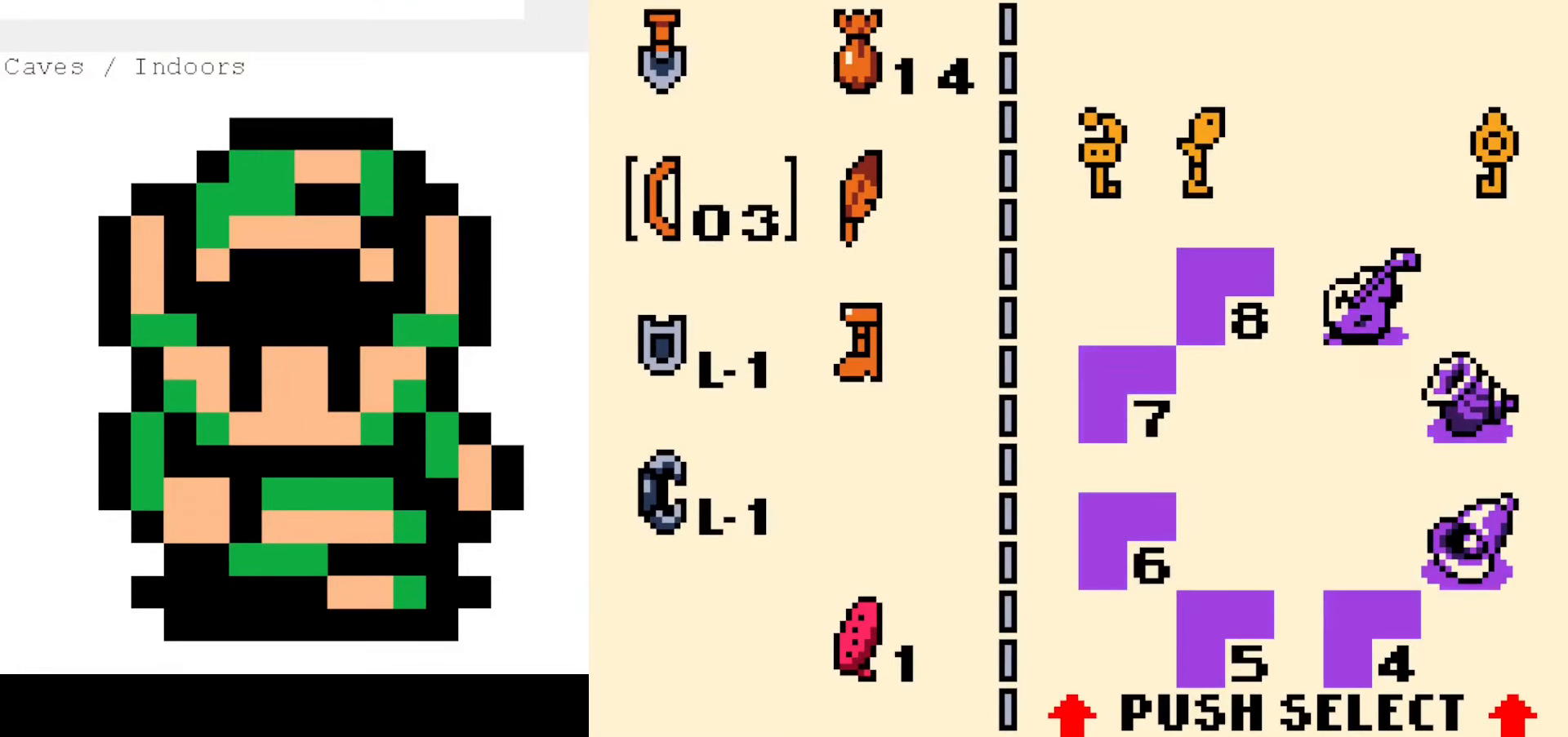
{"buttons": [], "events": [[50, "A", "down"], [150, "A", "up"], [217, "START", "down"], [317, "START", "up"]]}
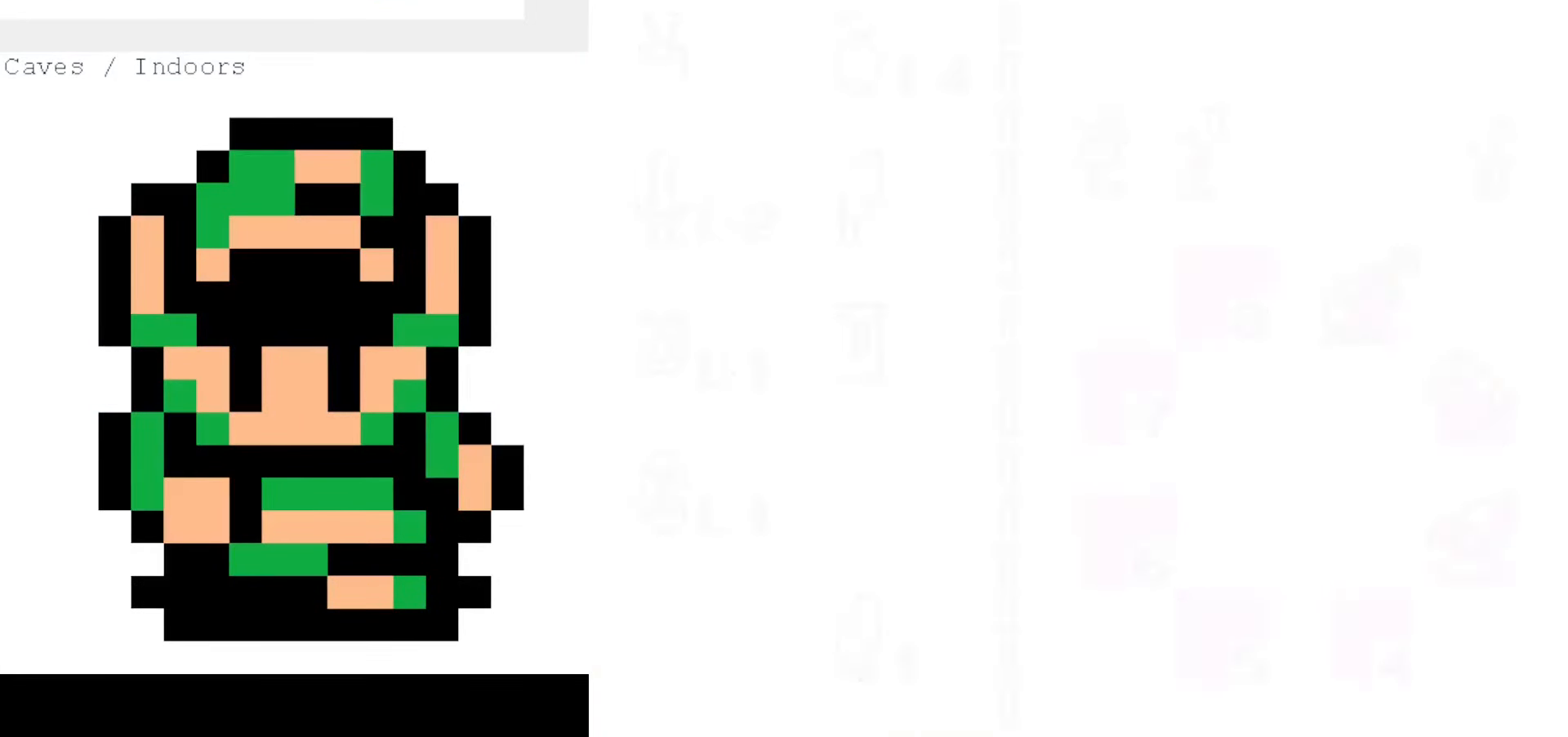
{"buttons": ["DPAD_UP"], "events": [[384, "DPAD_UP", "down"]]}
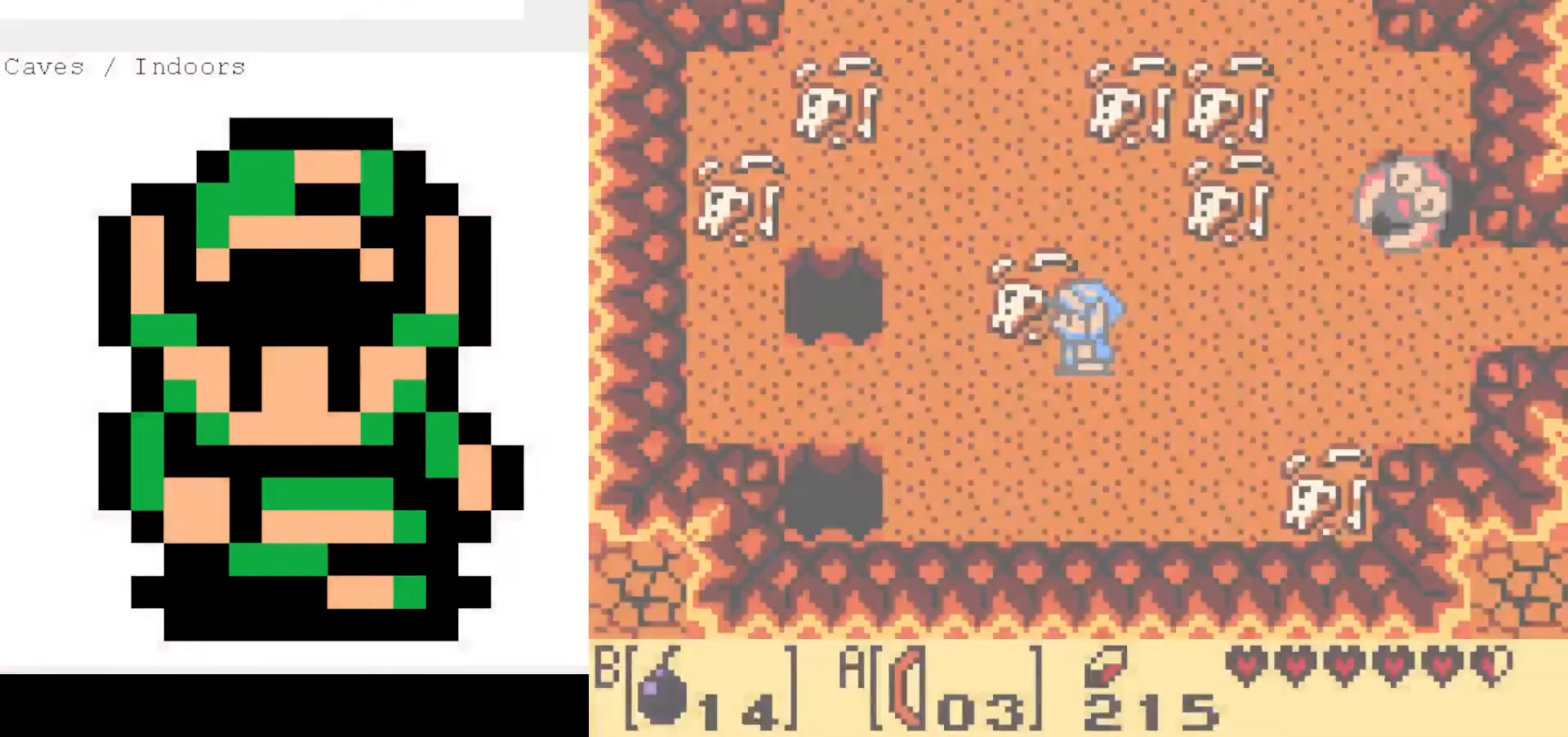
{"buttons": [], "events": [[134, "DPAD_UP", "up"]]}
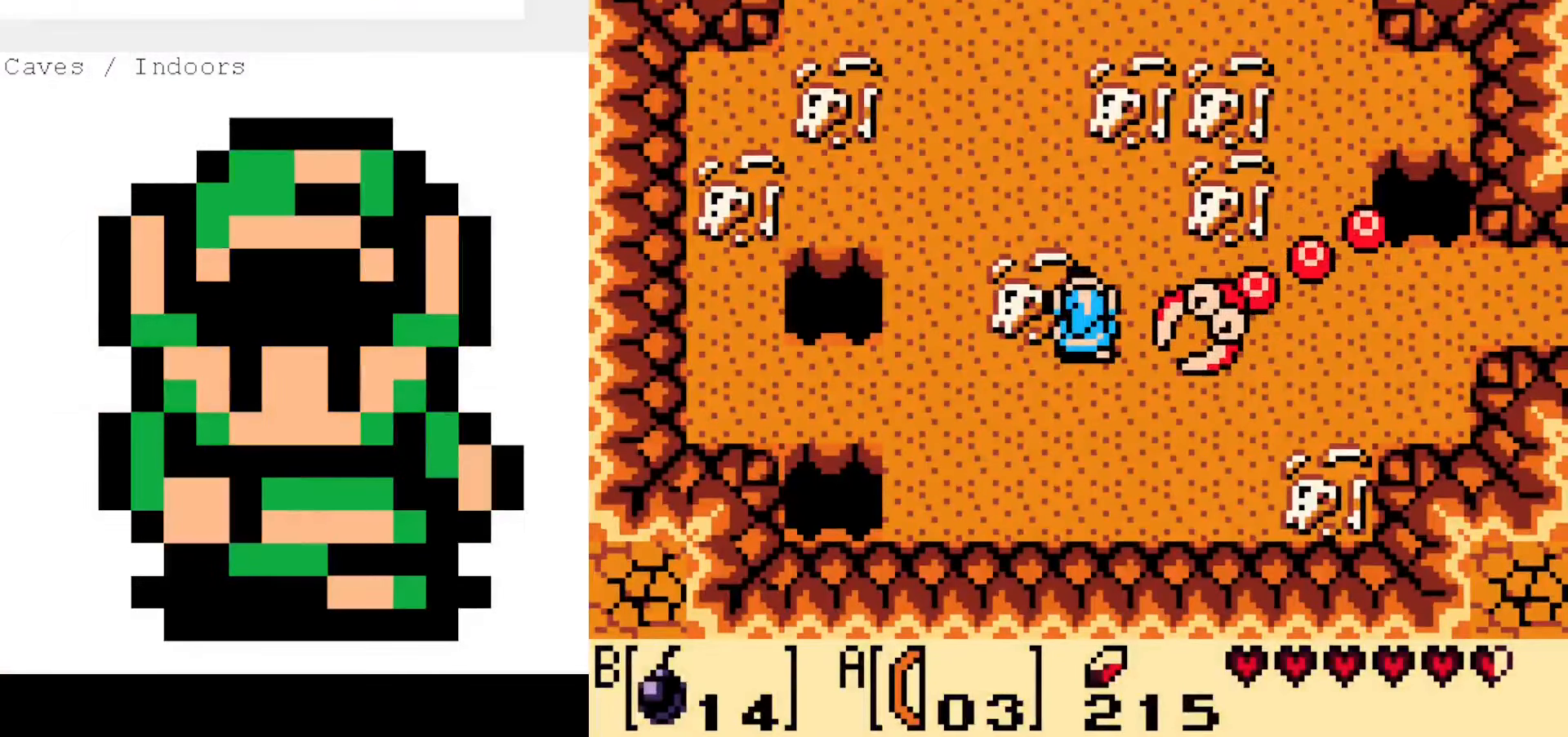
{"buttons": [], "events": []}
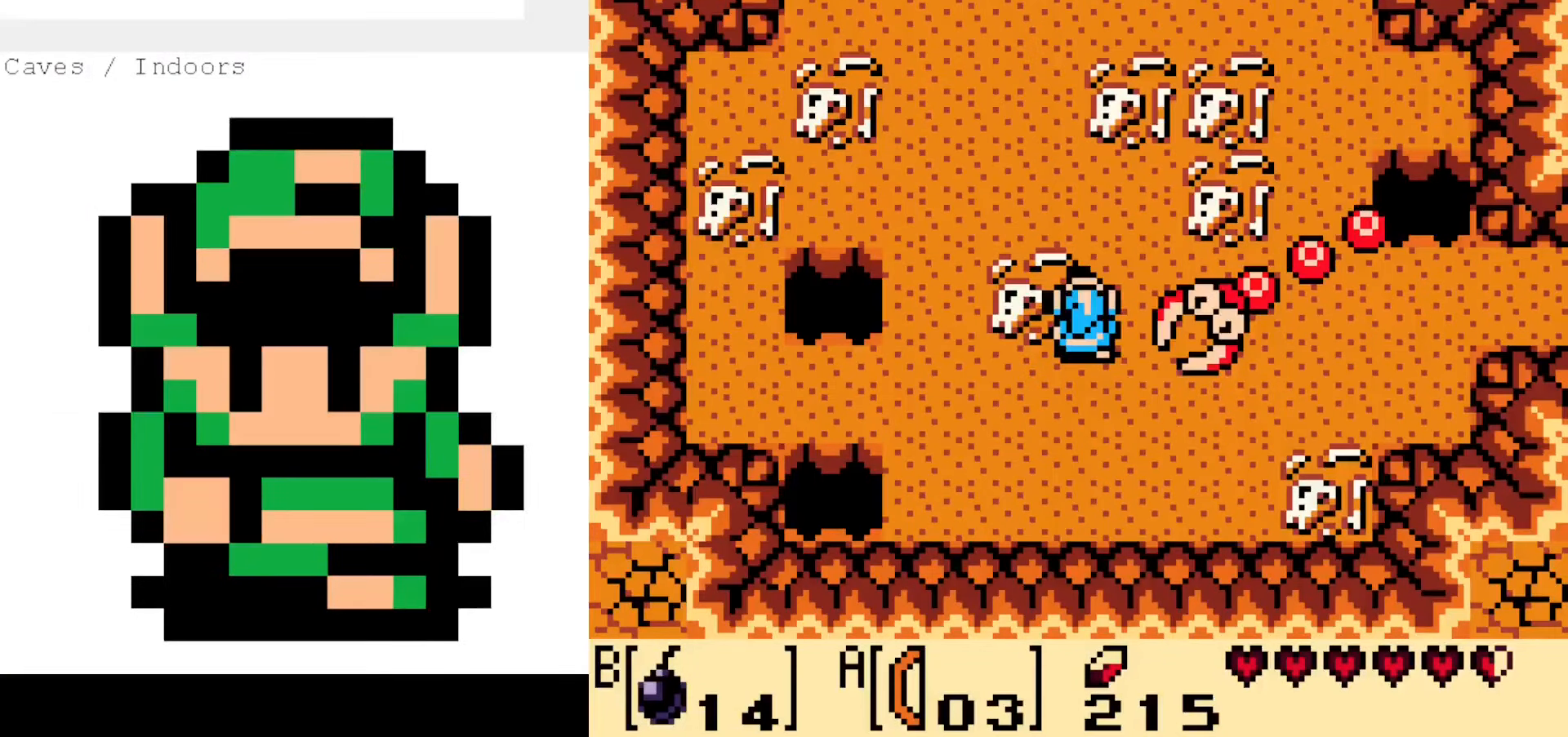
{"buttons": [], "events": []}
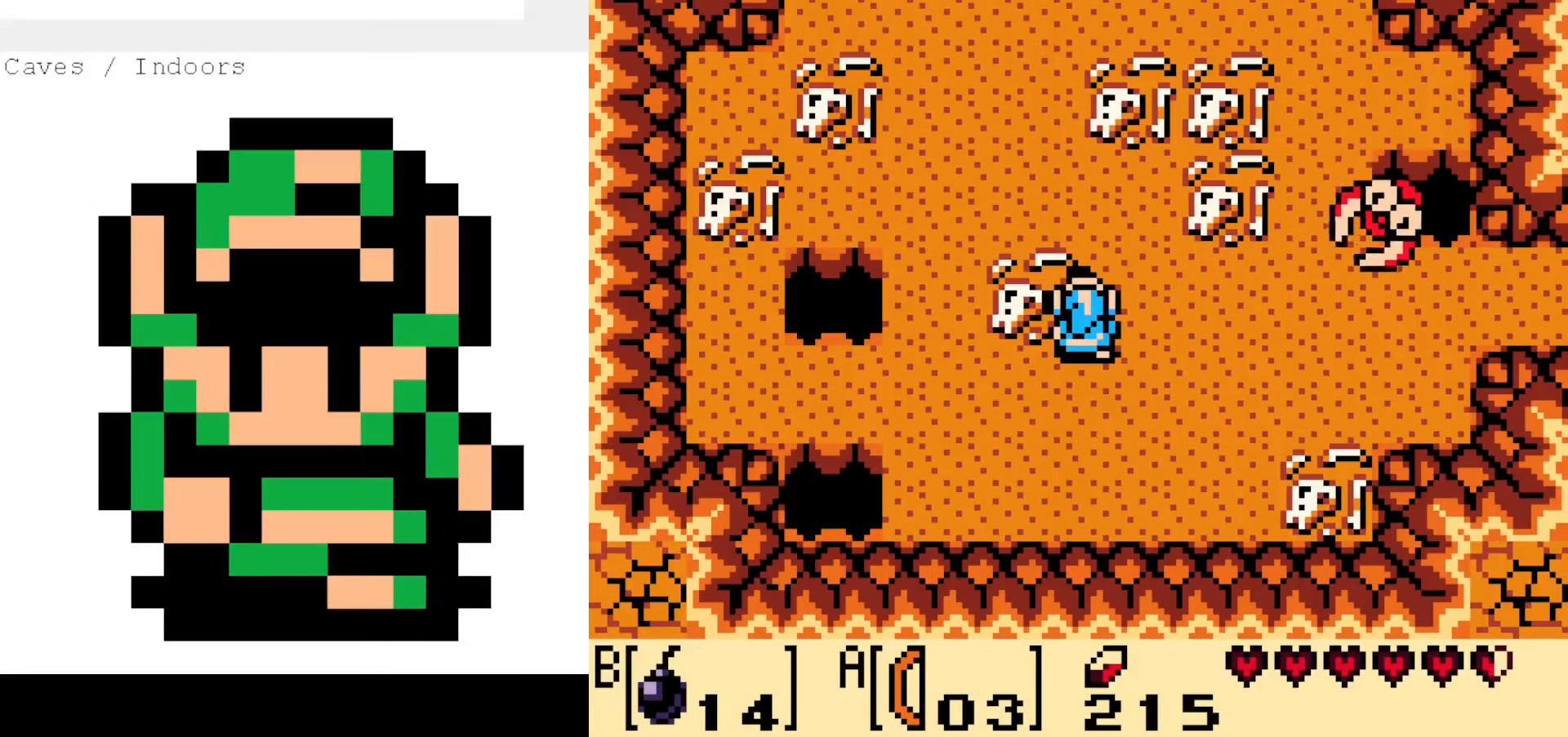
{"buttons": [], "events": [[100, "A", "down"], [100, "B", "down"], [234, "A", "up"], [234, "B", "up"]]}
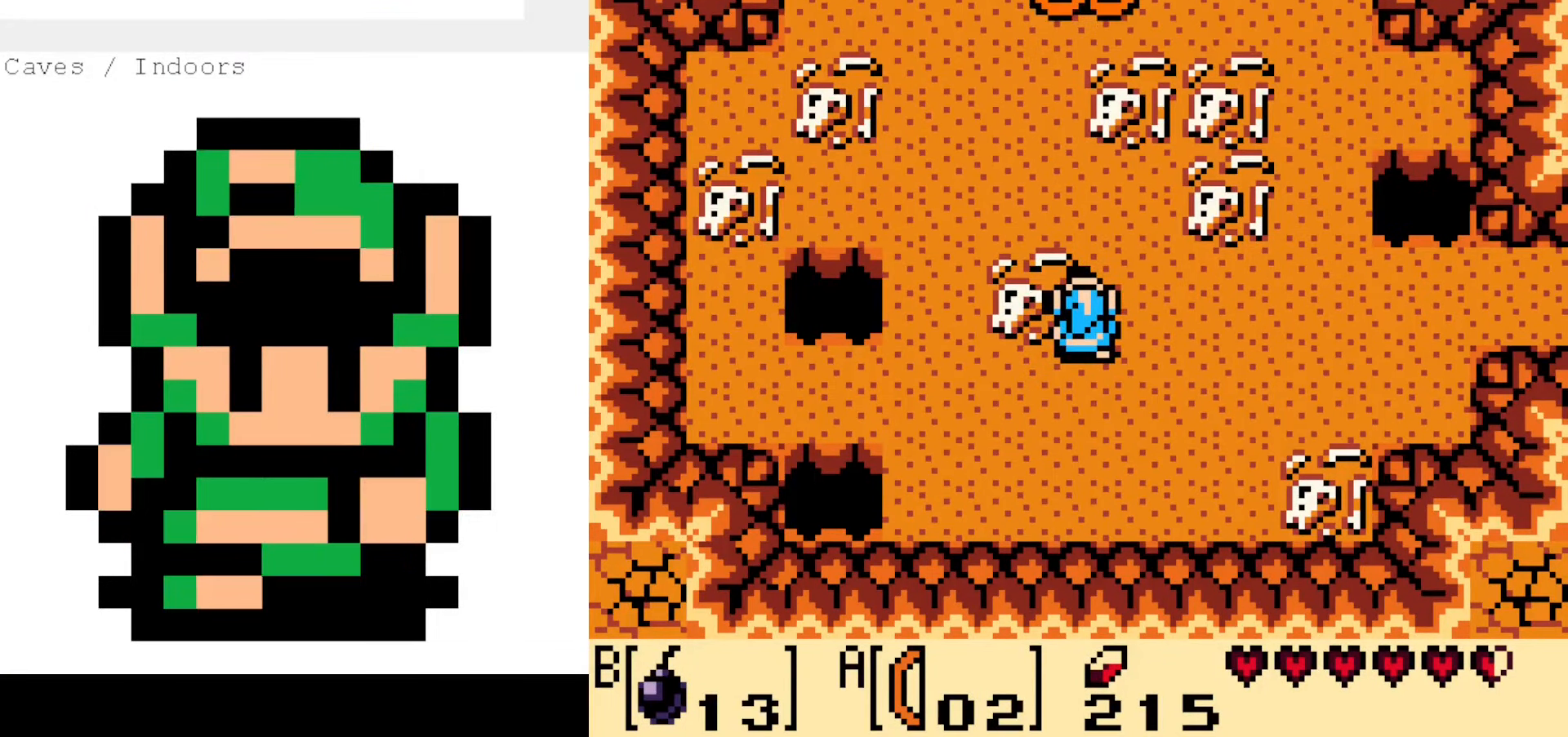
{"buttons": [], "events": []}
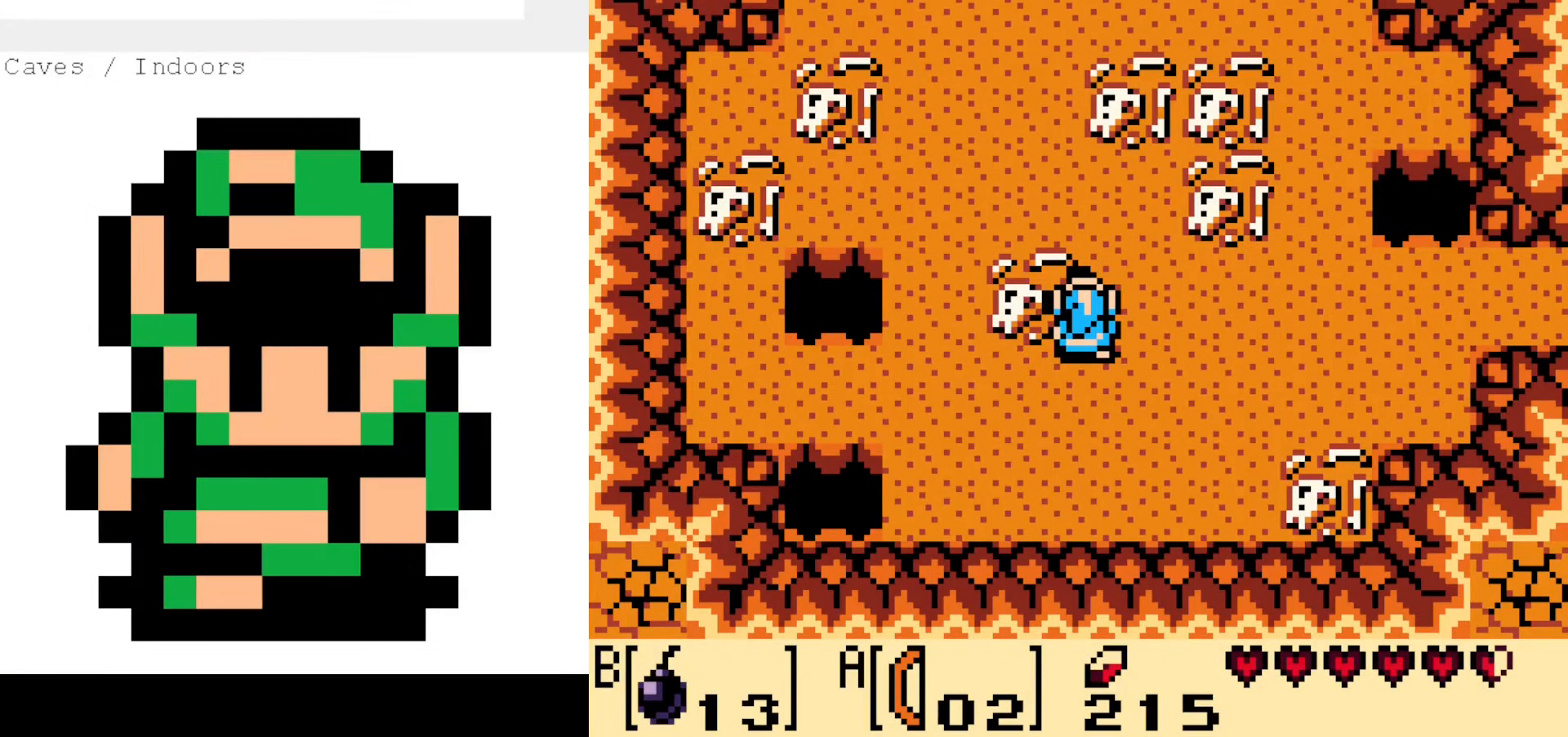
{"buttons": ["DPAD_RIGHT"], "events": [[167, "DPAD_DOWN", "down"], [167, "DPAD_RIGHT", "down"], [367, "DPAD_DOWN", "up"]]}
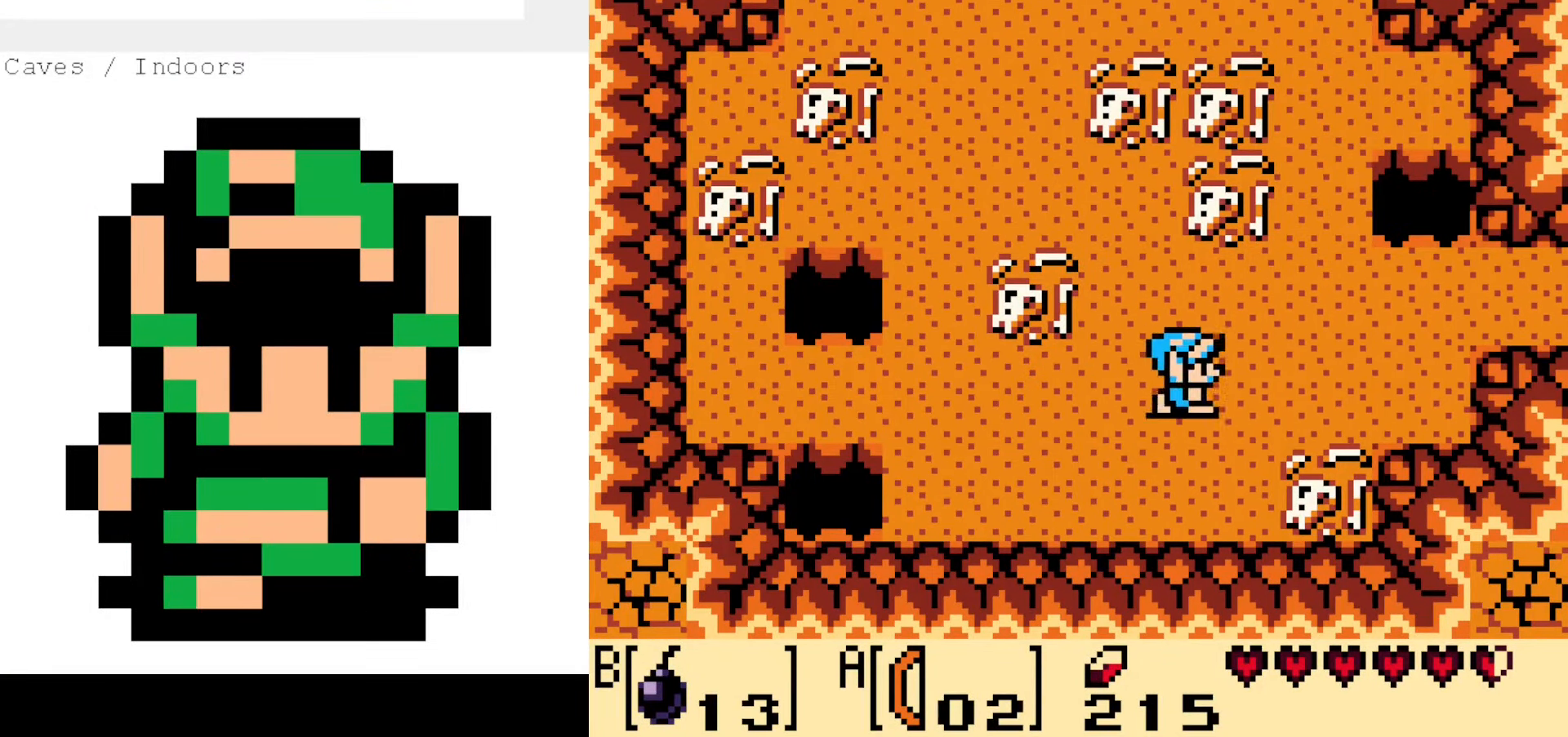
{"buttons": ["DPAD_RIGHT"], "events": []}
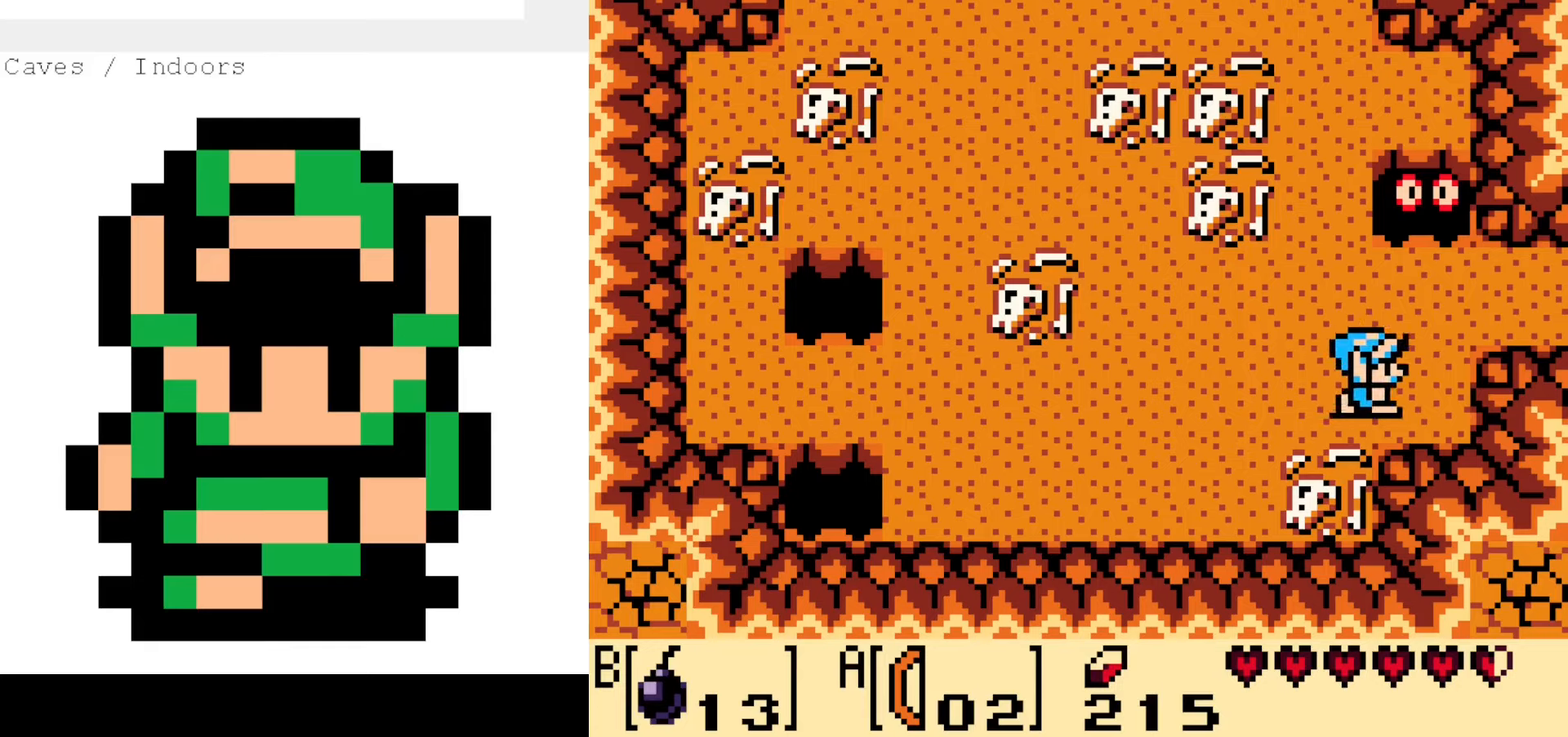
{"buttons": ["DPAD_RIGHT"], "events": [[116, "DPAD_UP", "down"], [350, "DPAD_UP", "up"]]}
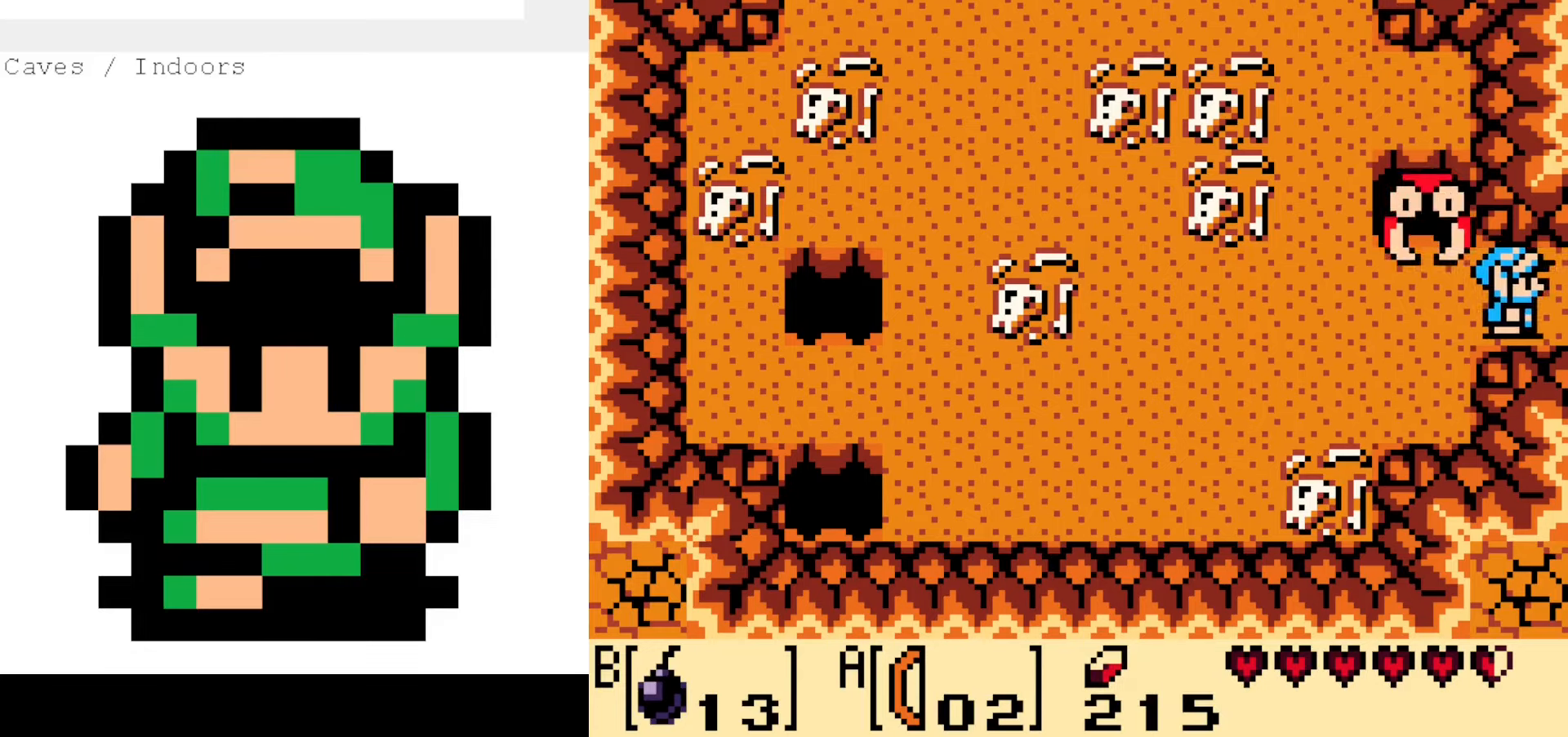
{"buttons": [], "events": [[333, "DPAD_RIGHT", "up"]]}
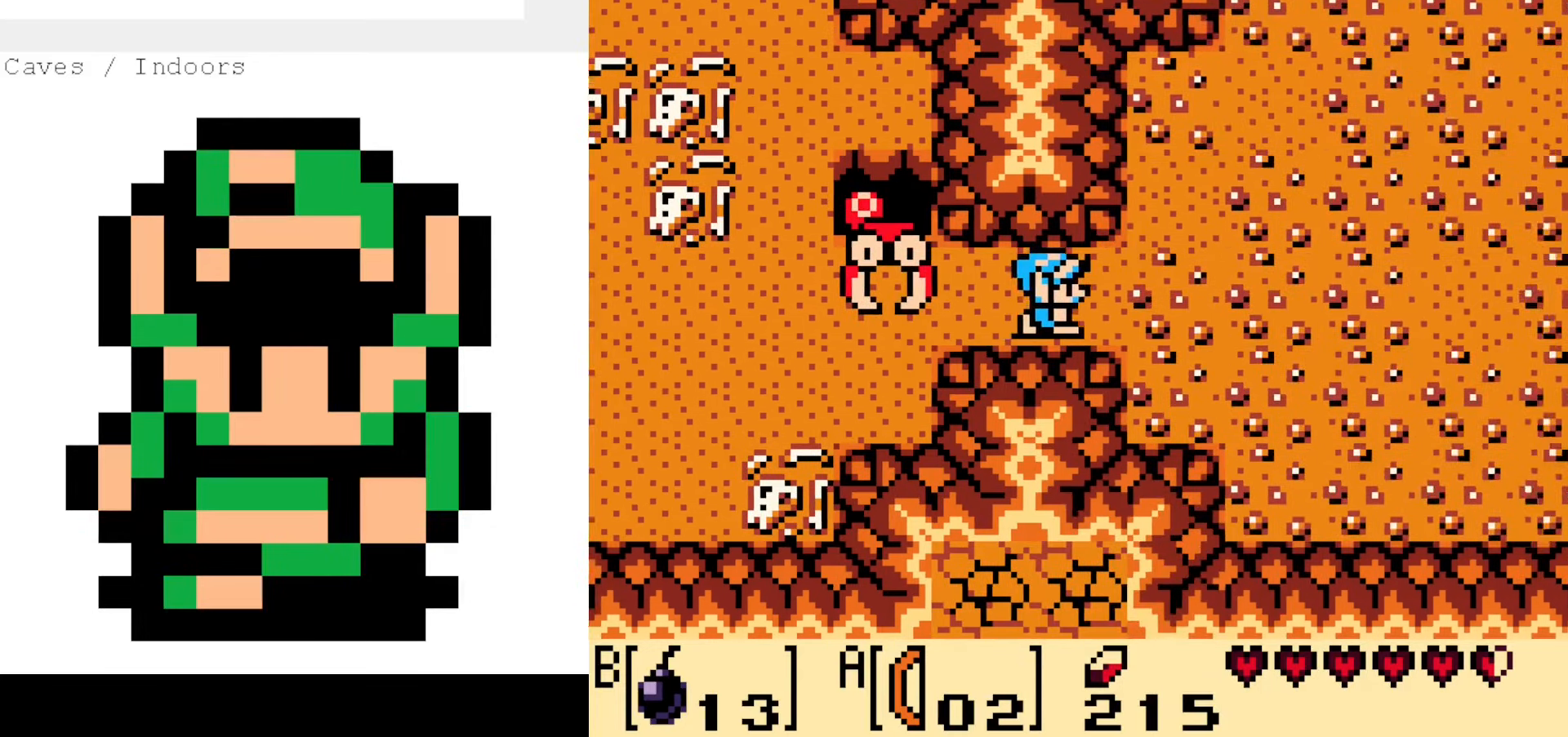
{"buttons": ["DPAD_RIGHT"], "events": [[66, "DPAD_RIGHT", "down"]]}
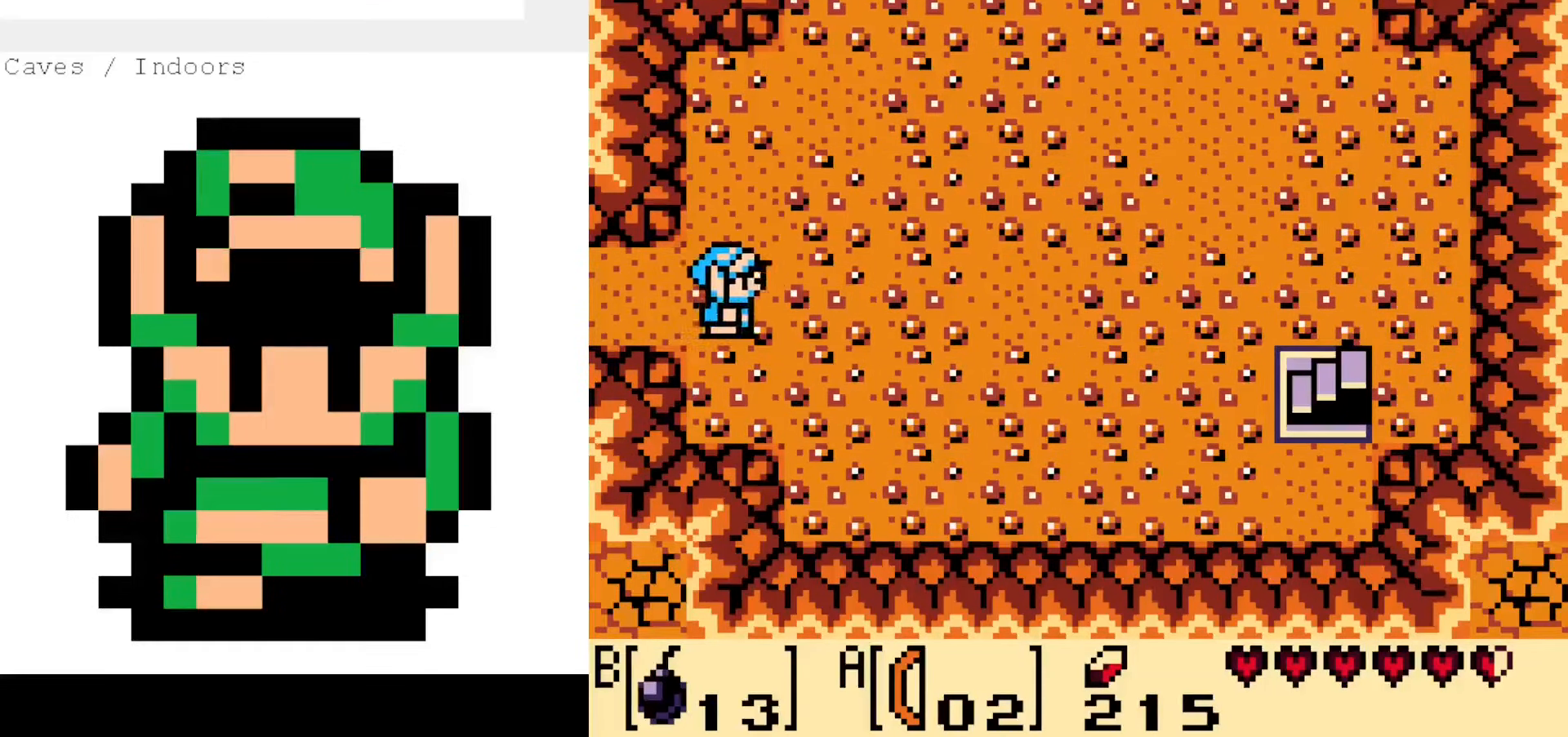
{"buttons": ["DPAD_DOWN", "DPAD_RIGHT"], "events": [[233, "DPAD_DOWN", "down"]]}
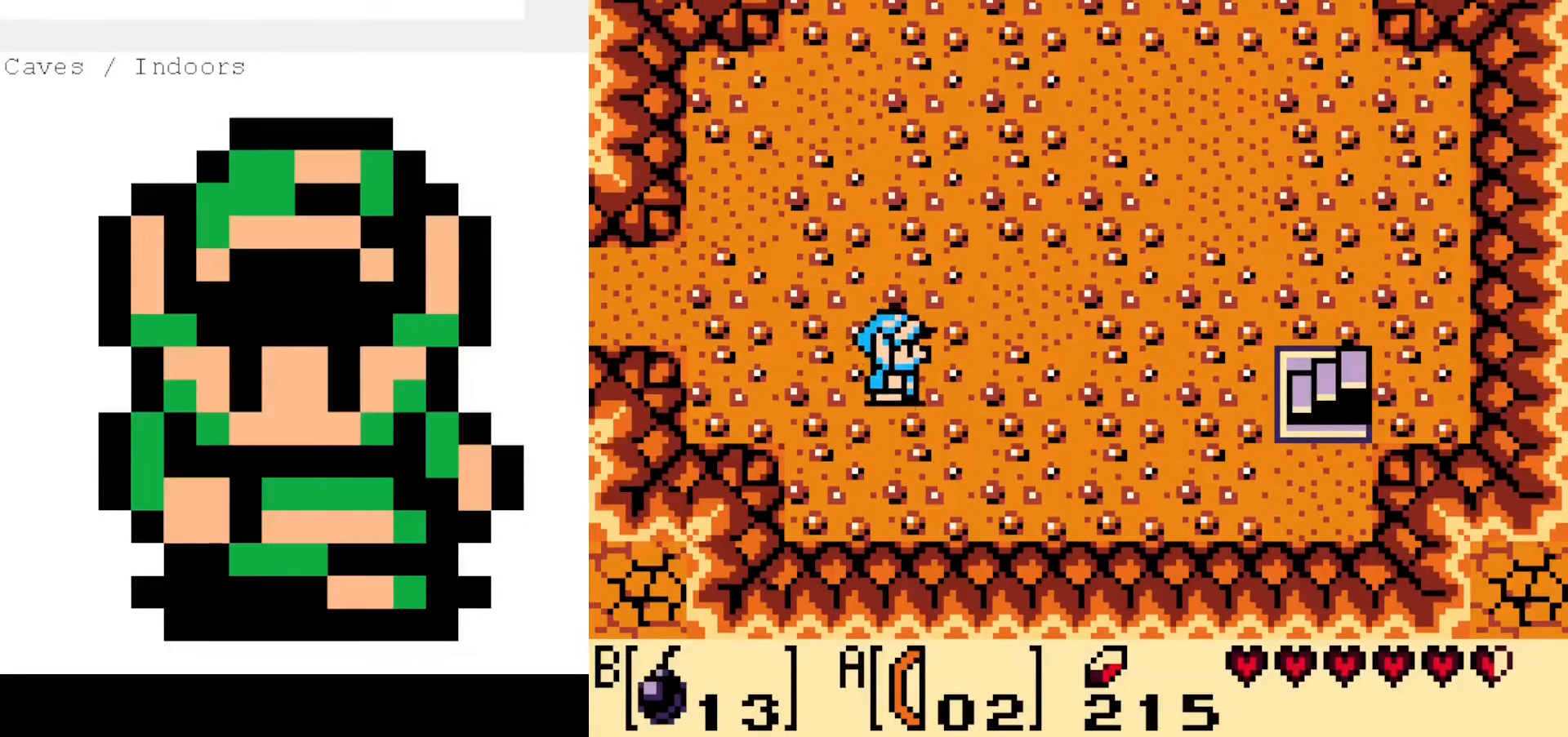
{"buttons": [], "events": [[50, "DPAD_DOWN", "up"], [83, "START", "down"], [150, "DPAD_RIGHT", "up"], [233, "START", "up"]]}
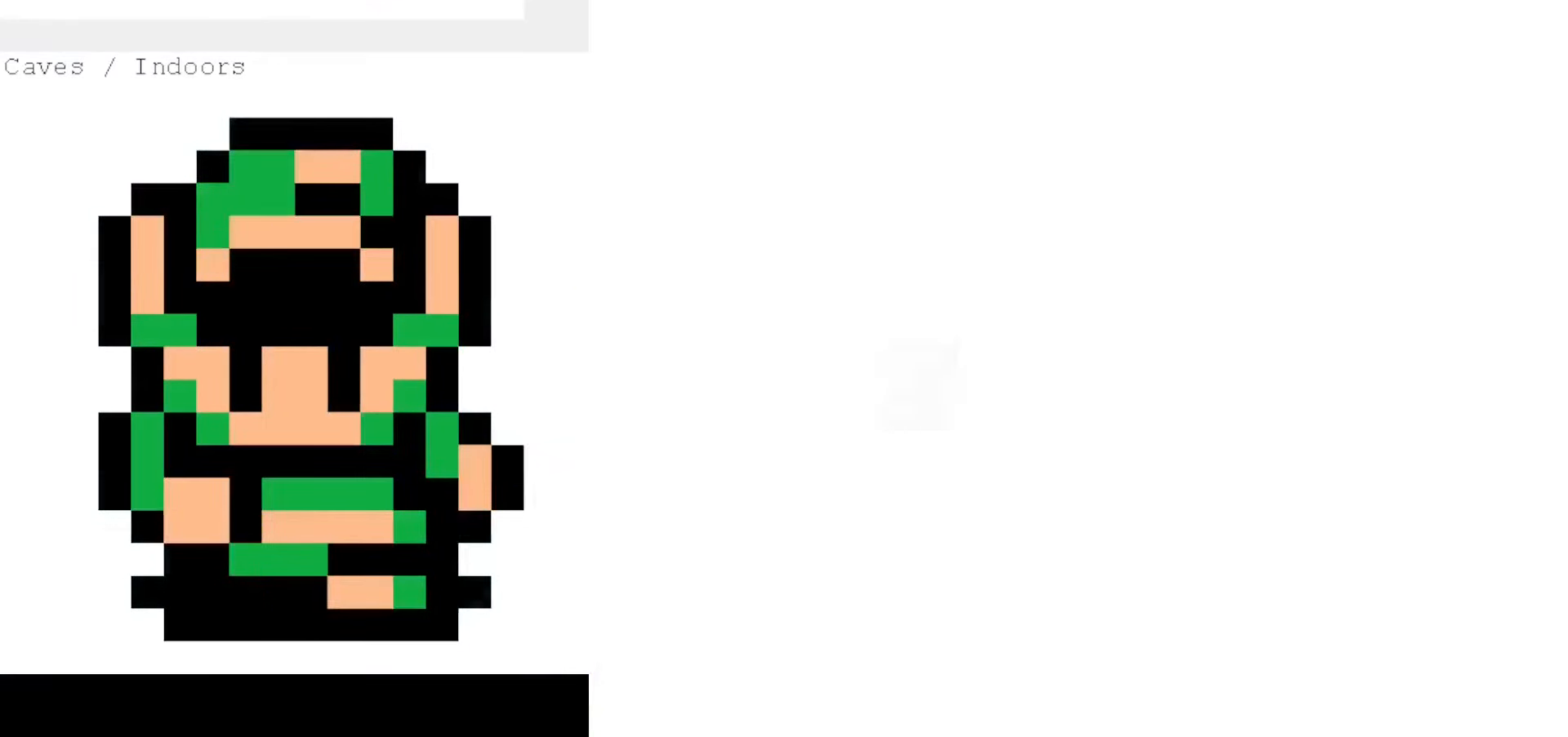
{"buttons": [], "events": []}
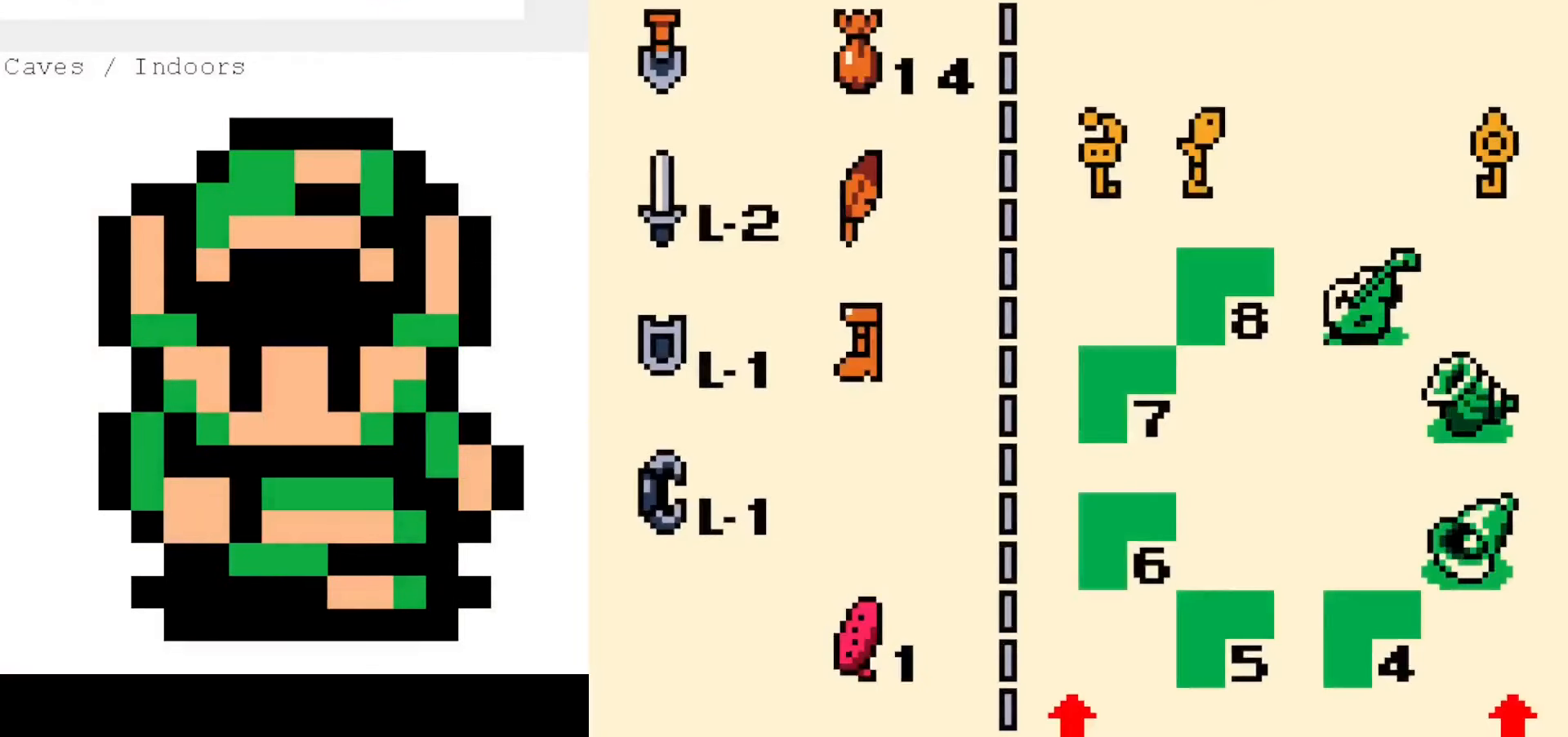
{"buttons": [], "events": []}
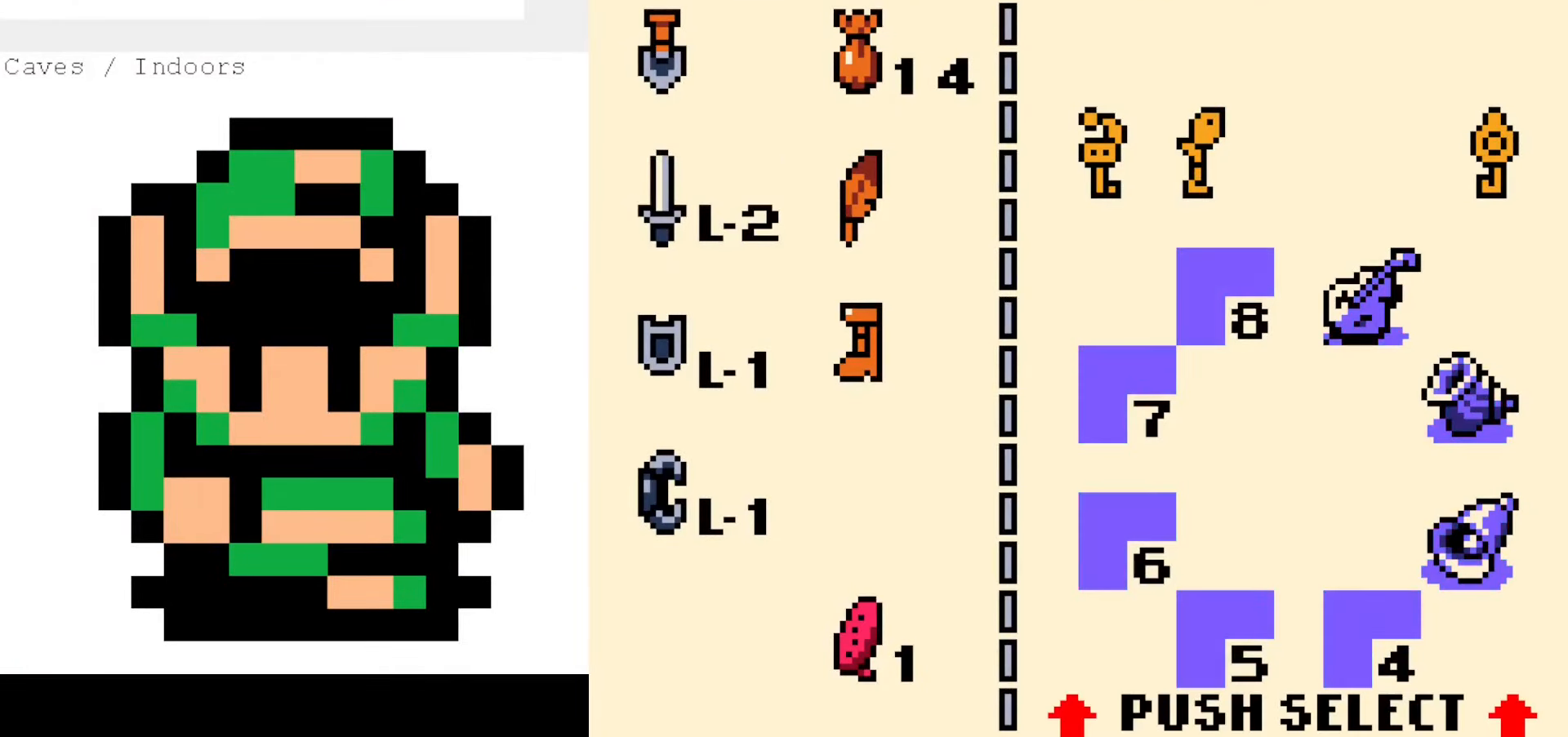
{"buttons": [], "events": [[83, "A", "down"], [200, "A", "up"]]}
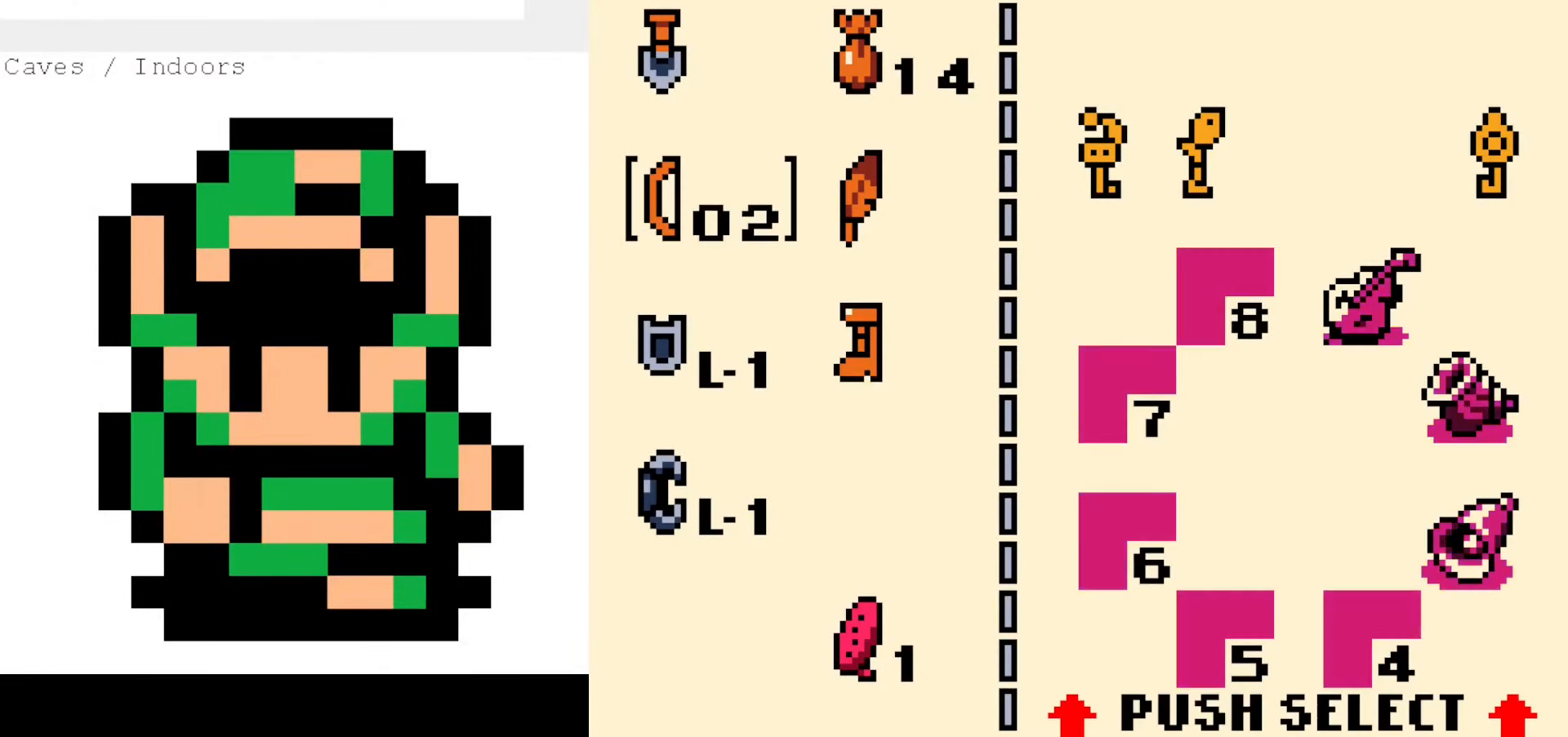
{"buttons": [], "events": [[33, "DPAD_RIGHT", "down"], [116, "DPAD_RIGHT", "up"], [200, "B", "down"], [283, "B", "up"], [333, "START", "down"], [433, "START", "up"]]}
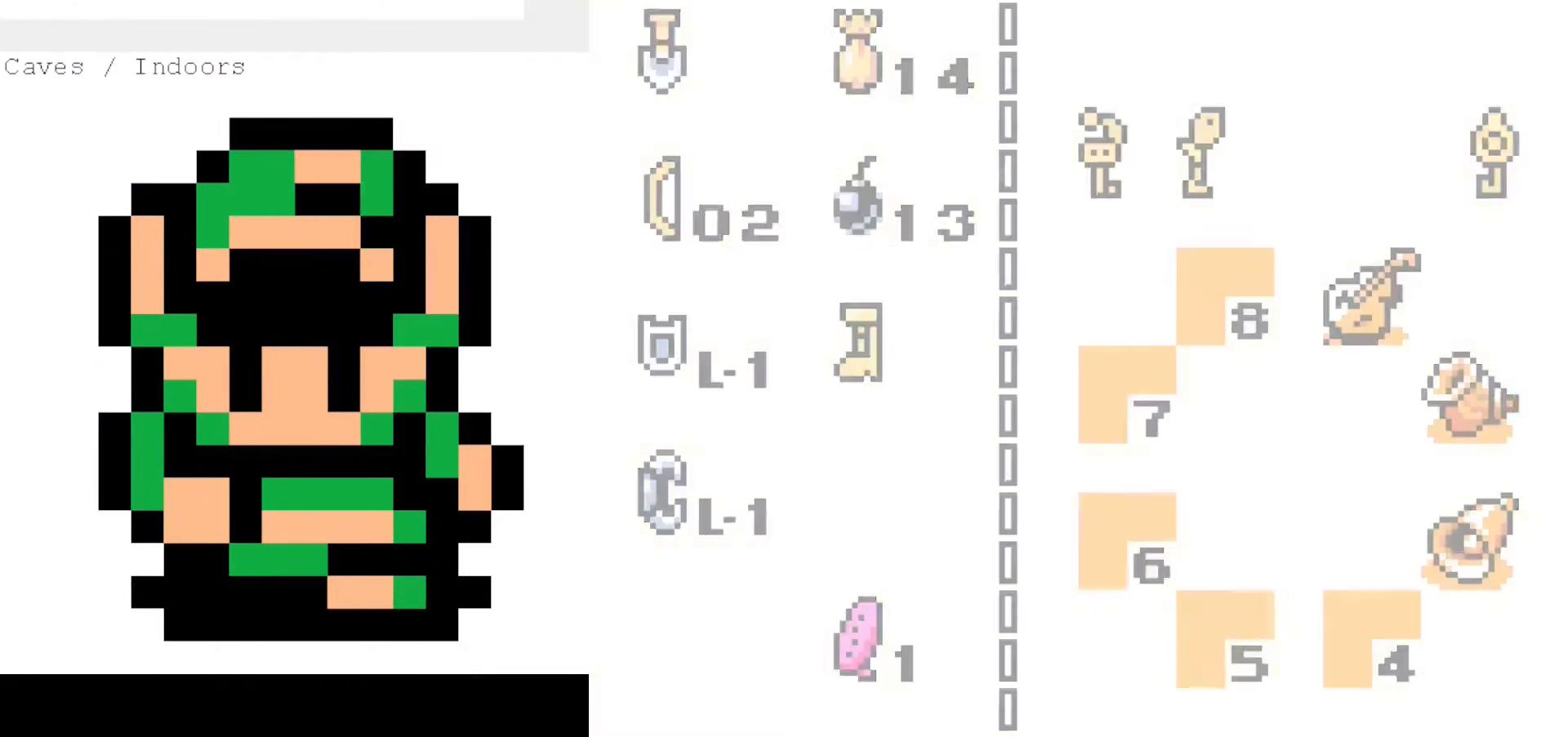
{"buttons": ["DPAD_DOWN", "DPAD_RIGHT"], "events": [[66, "DPAD_RIGHT", "down"], [266, "DPAD_DOWN", "down"]]}
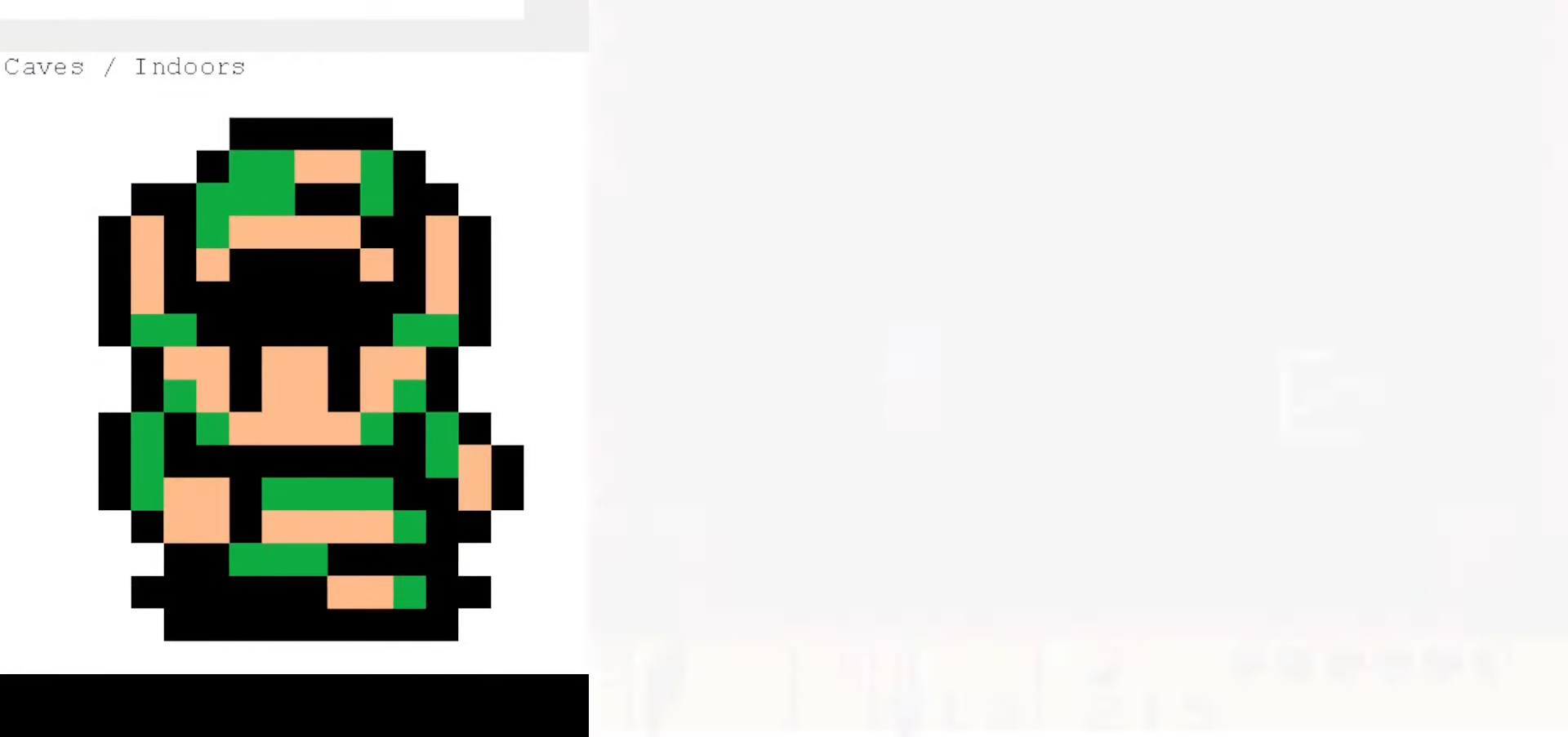
{"buttons": ["DPAD_RIGHT"], "events": [[400, "DPAD_DOWN", "up"]]}
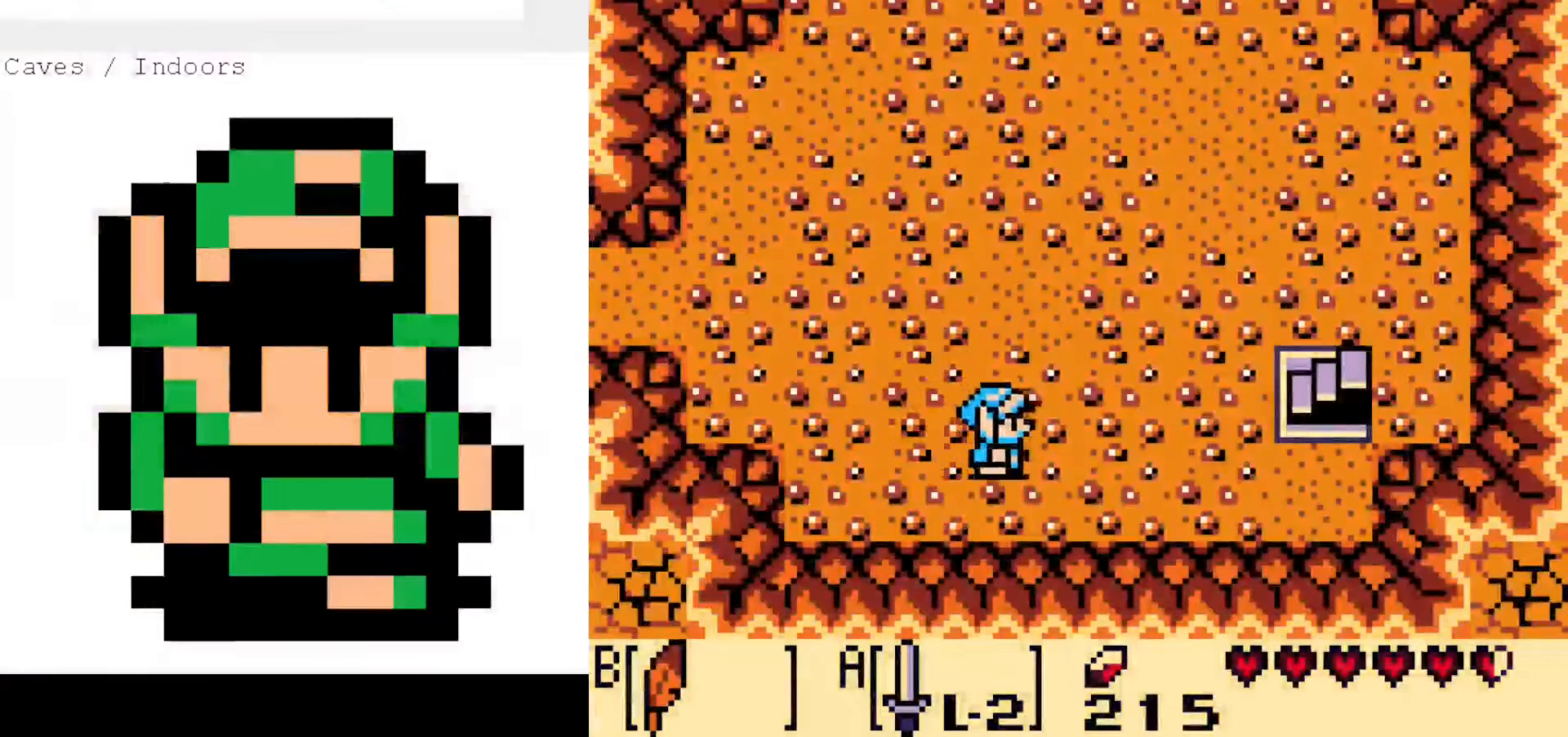
{"buttons": ["DPAD_RIGHT"], "events": [[66, "DPAD_UP", "down"], [283, "DPAD_UP", "up"], [416, "B", "down"], [500, "B", "up"]]}
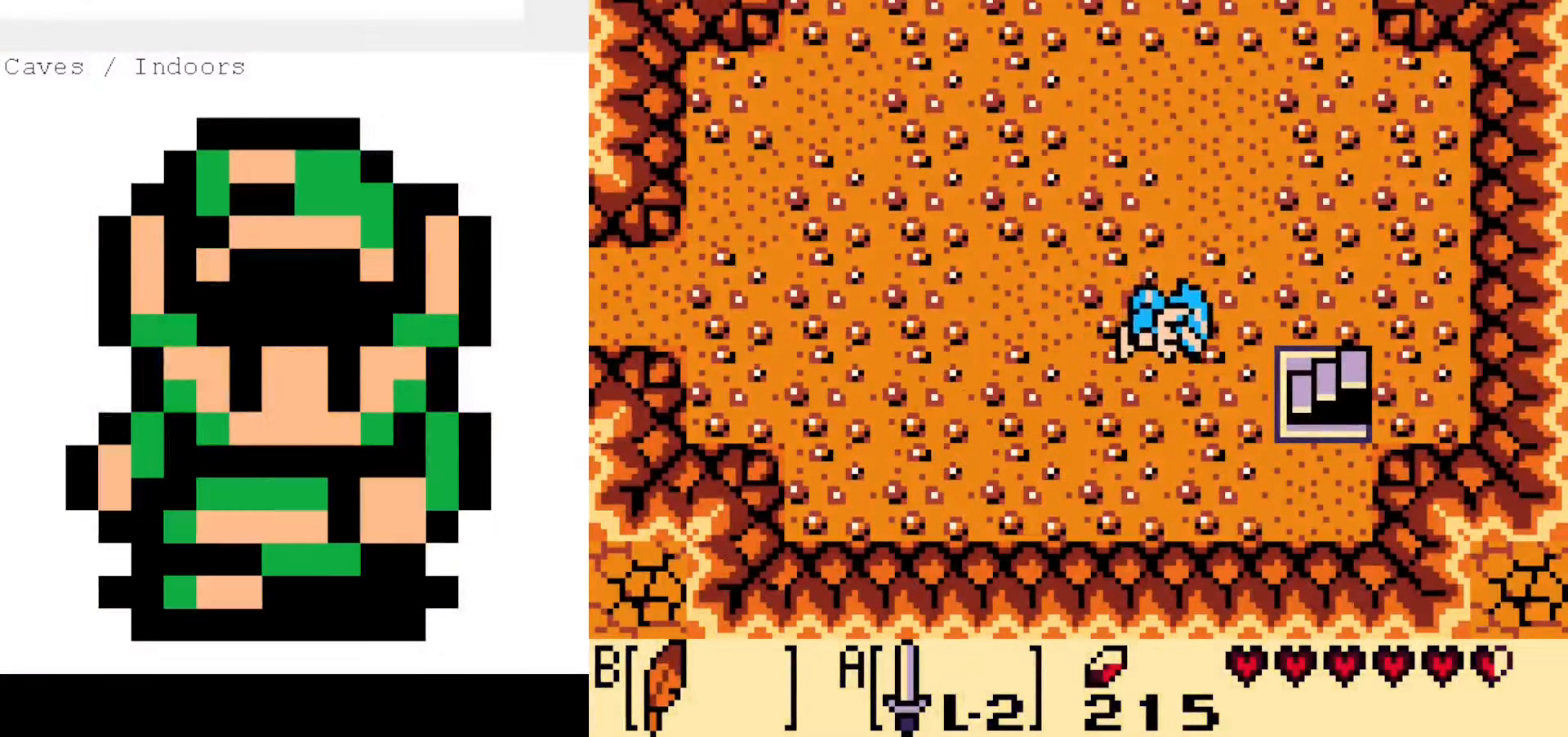
{"buttons": [], "events": [[183, "DPAD_RIGHT", "up"]]}
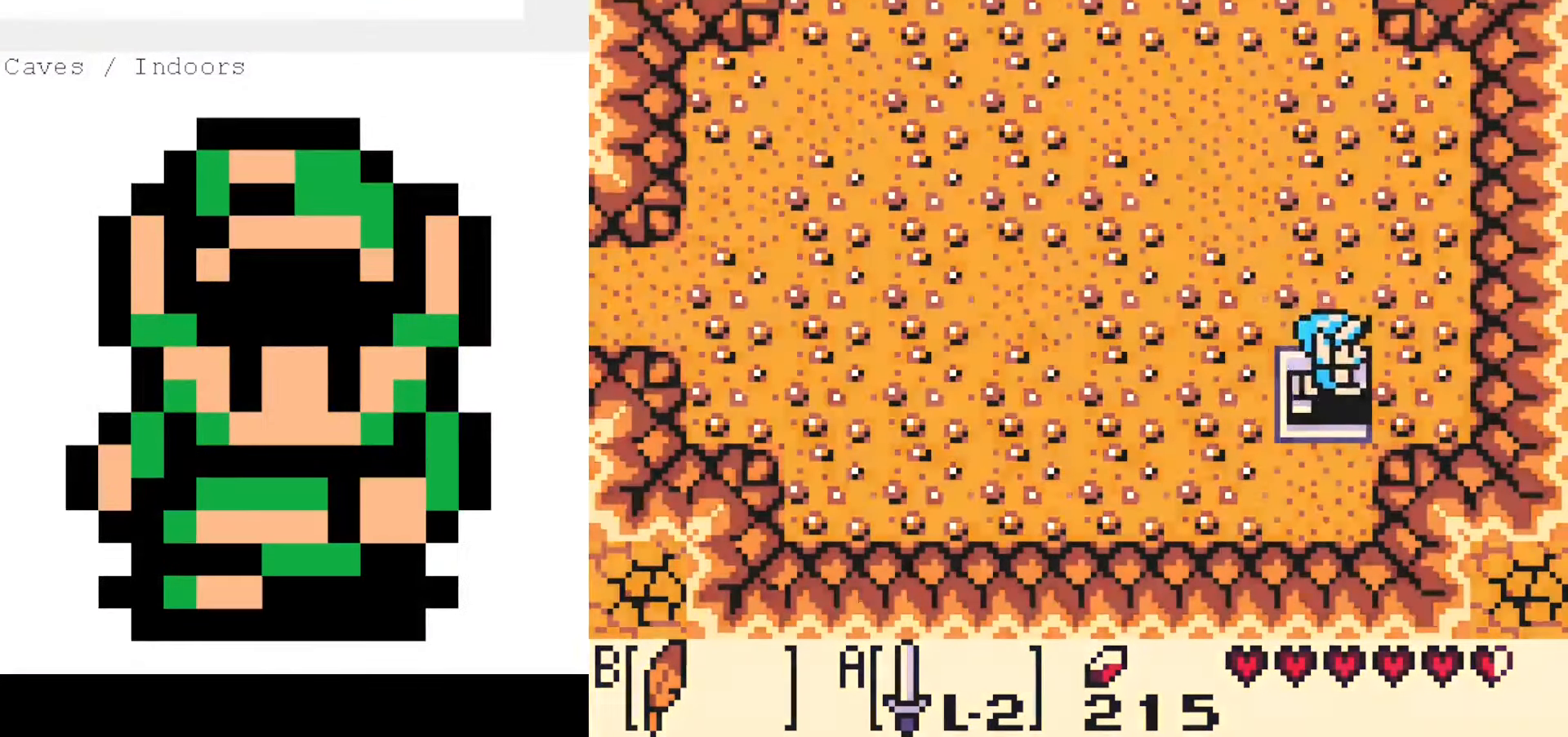
{"buttons": [], "events": []}
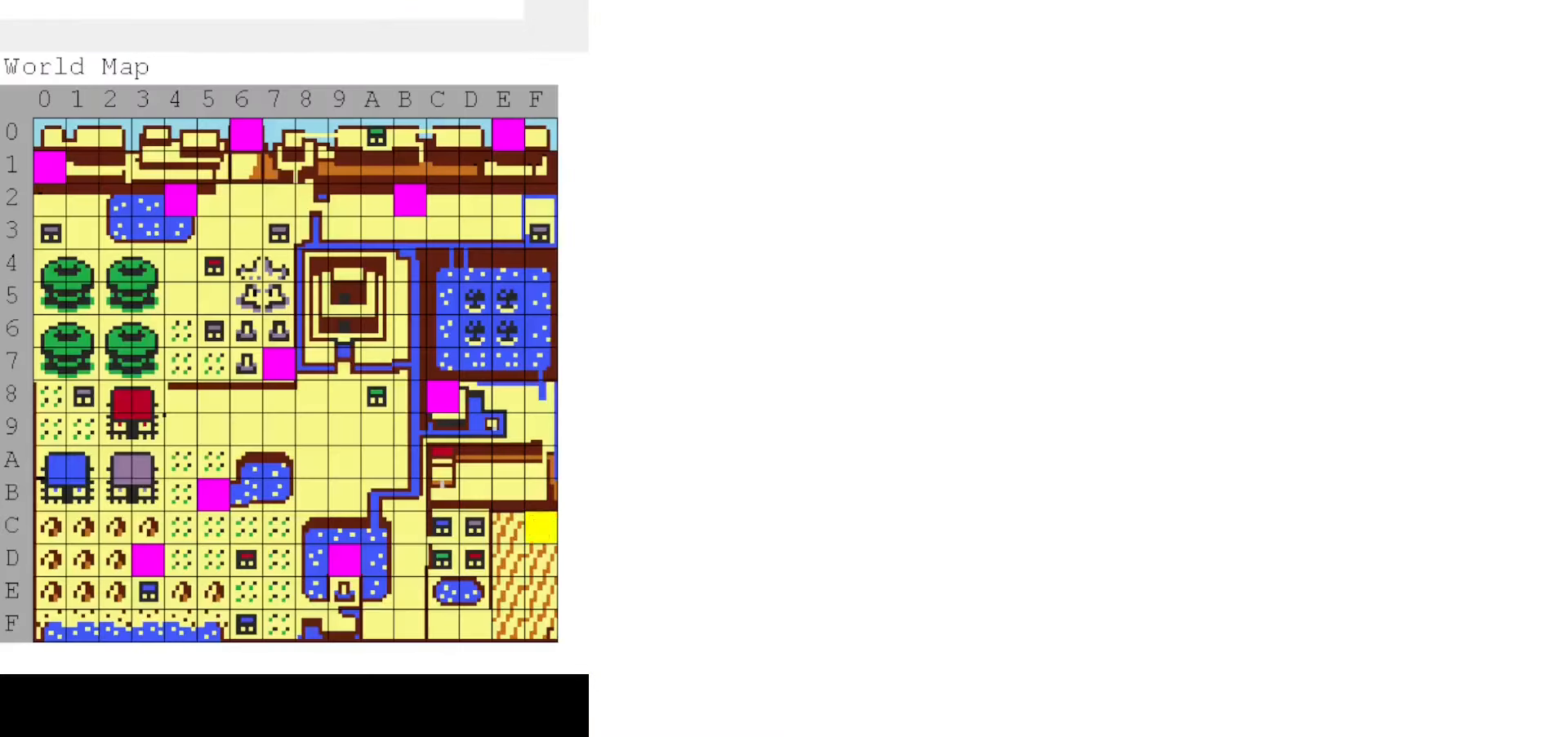
{"buttons": [], "events": []}